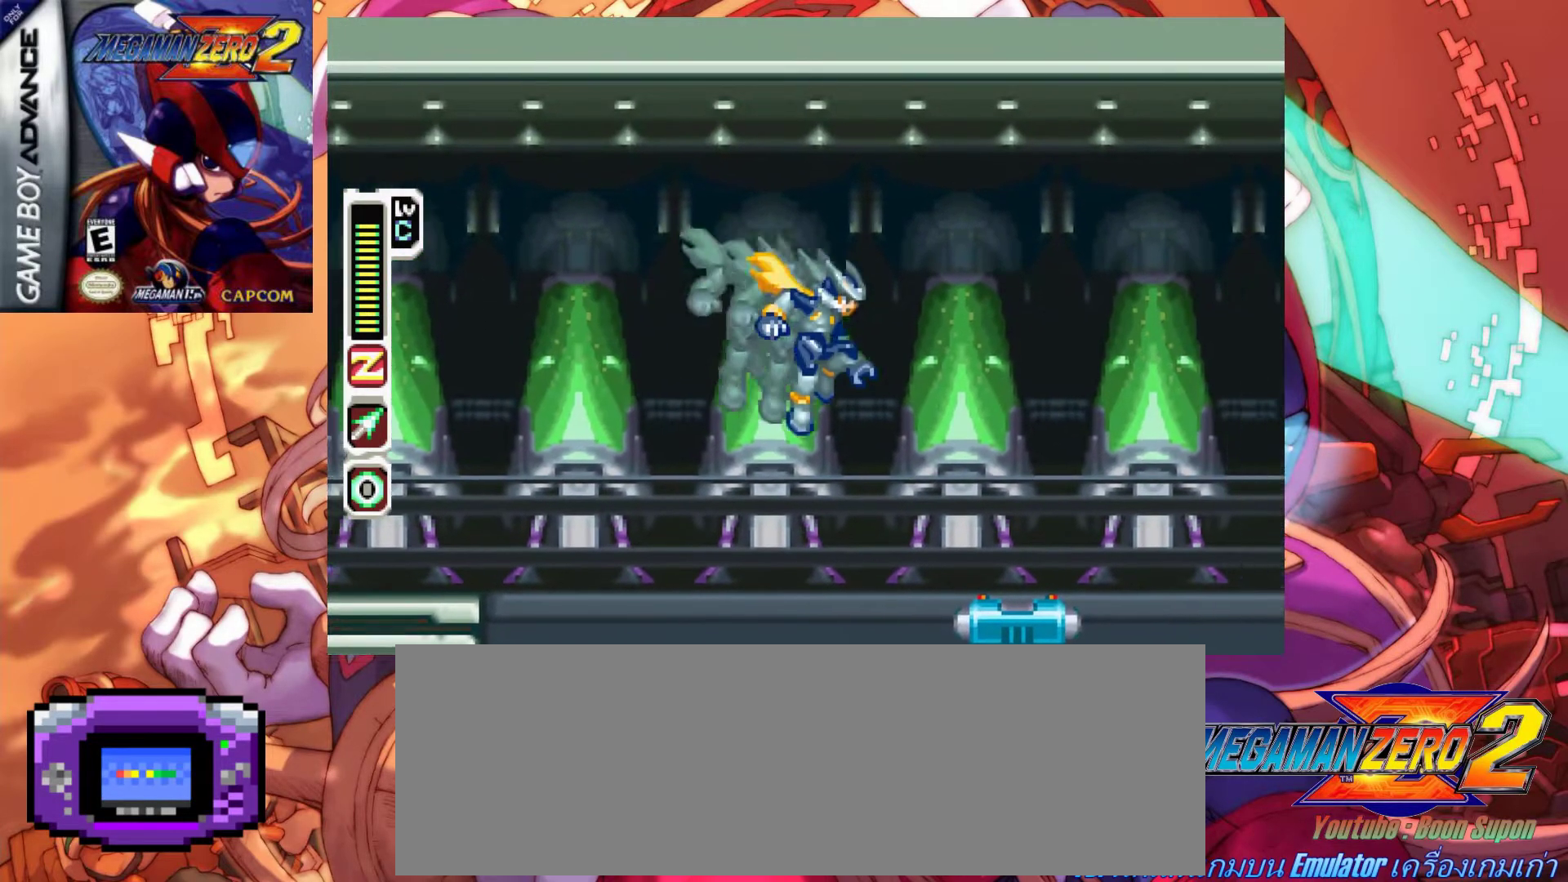
Gameplay with keyboard; each line is a JSON object with the keys held at the frame after it. "events" lists presses ("down") and releases ("up") of ".", "/", "0", "1", "2", "3", "4", "5", "6", "7", "8", "9", "a", "alt_l", "alt_r", "b", "backslash", "backspace", "c", "caps_lock", "comma", "ctrl_l", "ctrl_r", "d", "down", "e", "equals", "f", "g", "h", "i", "j", "k", "l", "lbracket", "left", "m", "minus", "n", "o", "p", "q", "quote", "r", "rbracket", "return", "right", "s", "semicolon", "shift_l", "shift_r", "space", "super", "t", "tab", "tilde", "u", "up", "v", "w", "x", "y" and "z" between this image and that frame as [ms after this image, input, new state], when the widget could be followed in between. No other keys are recorded. Mouse input is not recorded.
{"keys": ["x"], "events": [[217, "x", "down"], [317, "x", "up"], [367, "x", "down"], [417, "x", "up"], [450, "x", "down"]]}
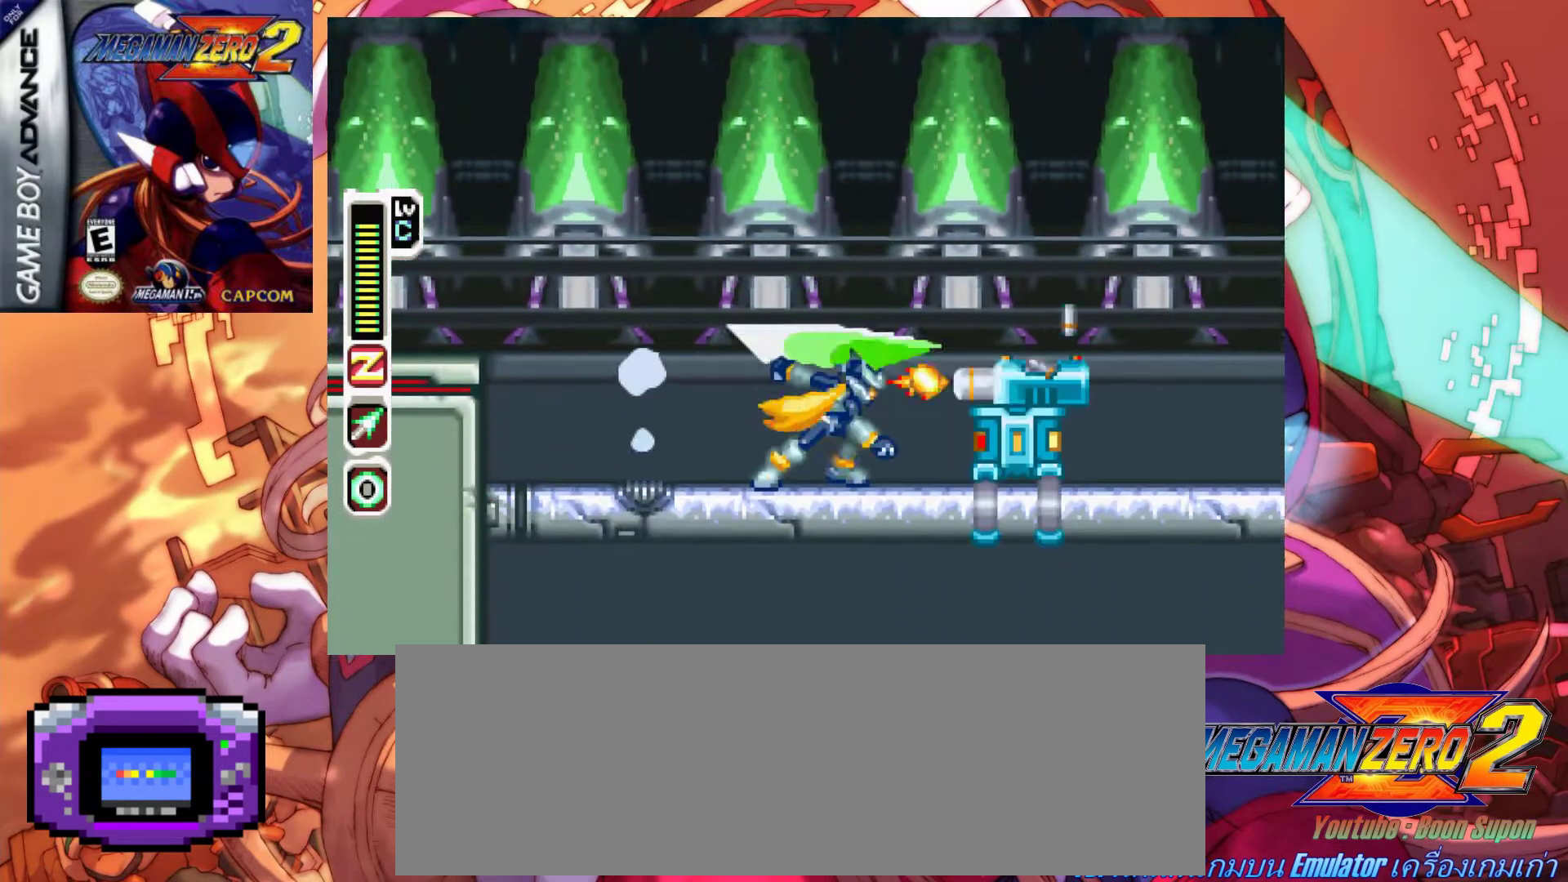
{"keys": [], "events": [[50, "x", "up"], [100, "x", "down"], [200, "x", "up"], [233, "x", "down"], [283, "x", "up"]]}
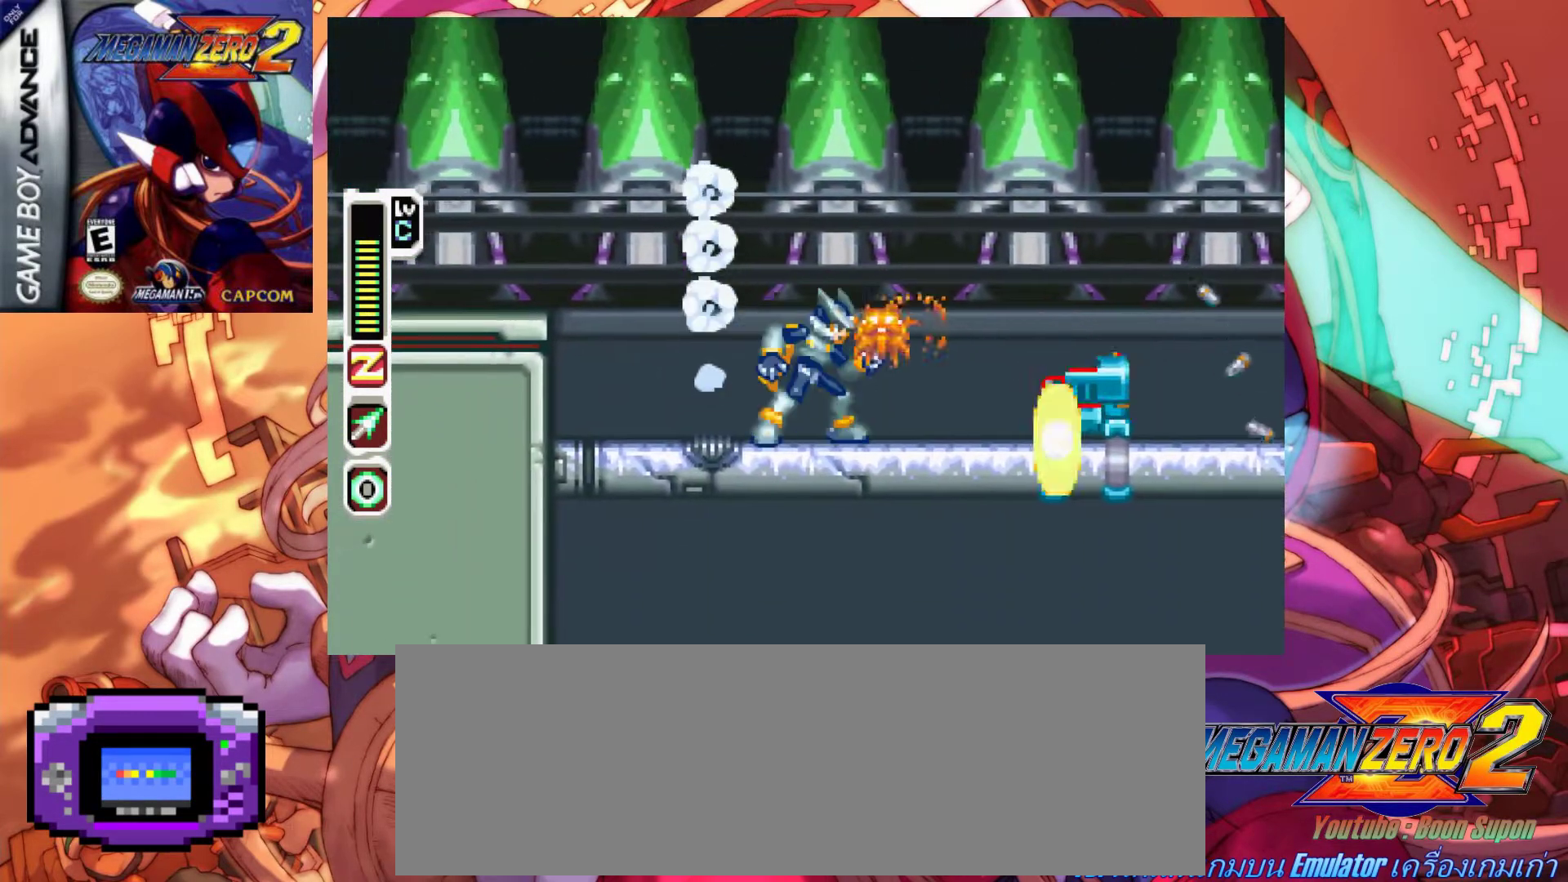
{"keys": ["a", "right"], "events": [[117, "right", "down"], [300, "a", "down"]]}
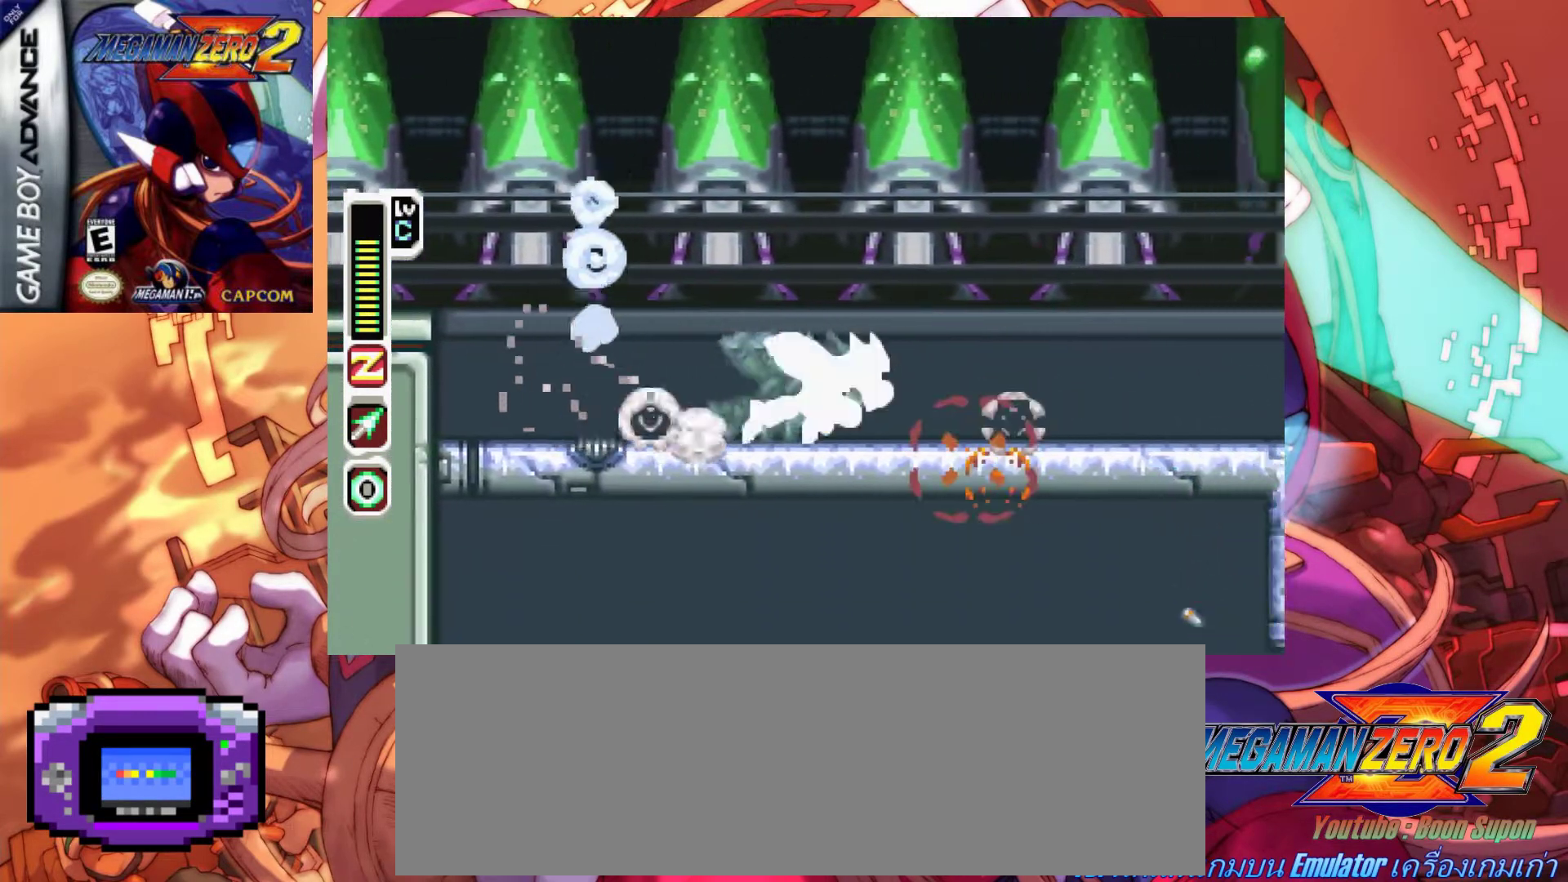
{"keys": ["a", "right", "z"], "events": [[133, "a", "up"], [267, "a", "down"], [417, "z", "down"]]}
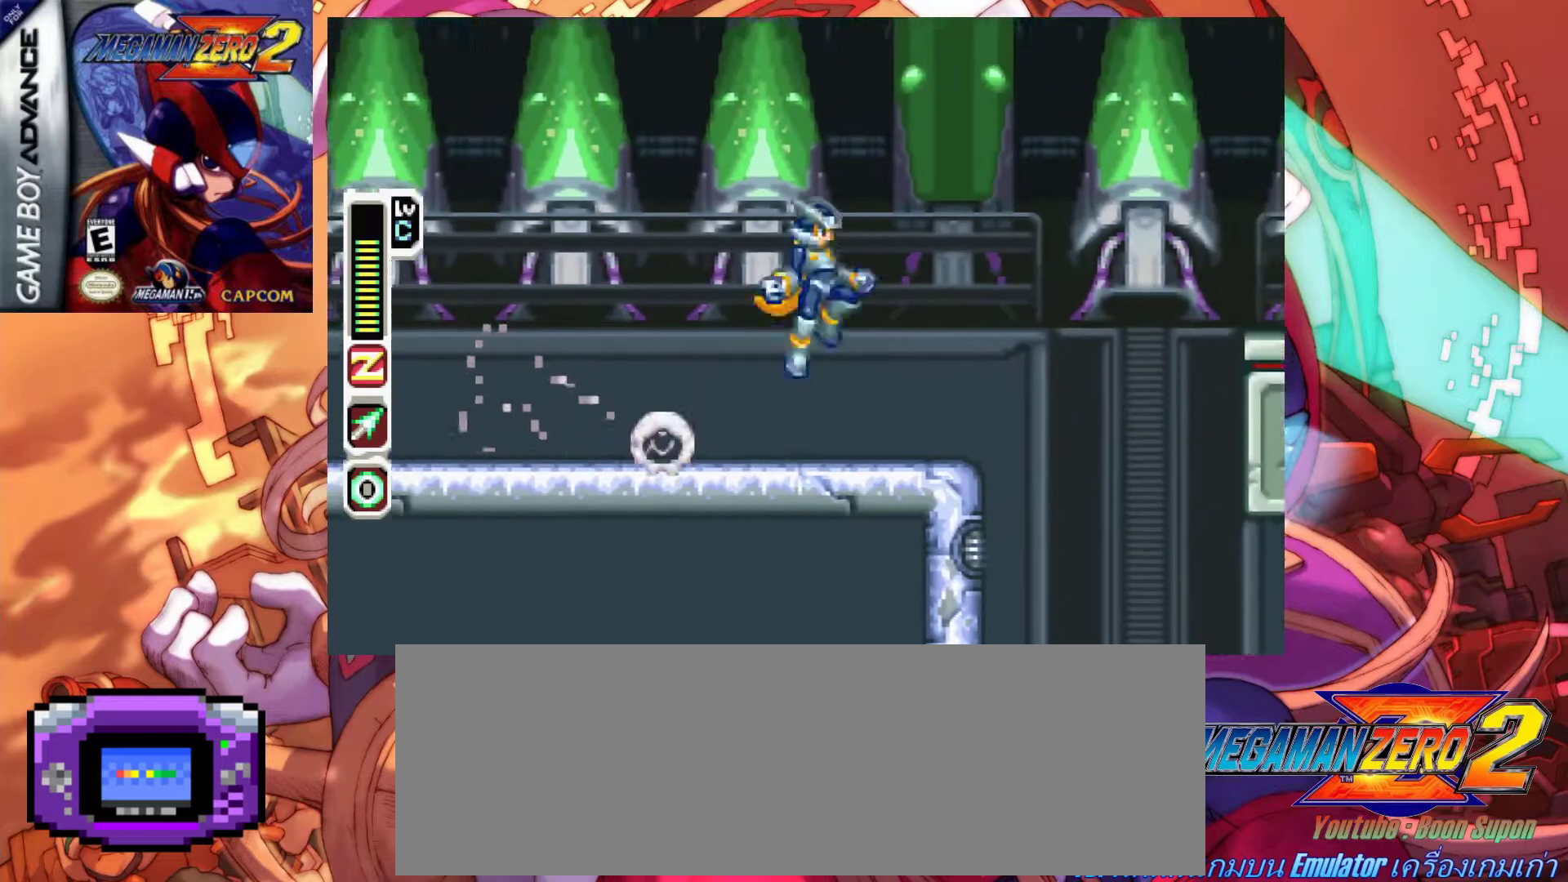
{"keys": ["left"], "events": [[150, "a", "up"], [183, "z", "up"], [417, "left", "down"], [417, "right", "up"]]}
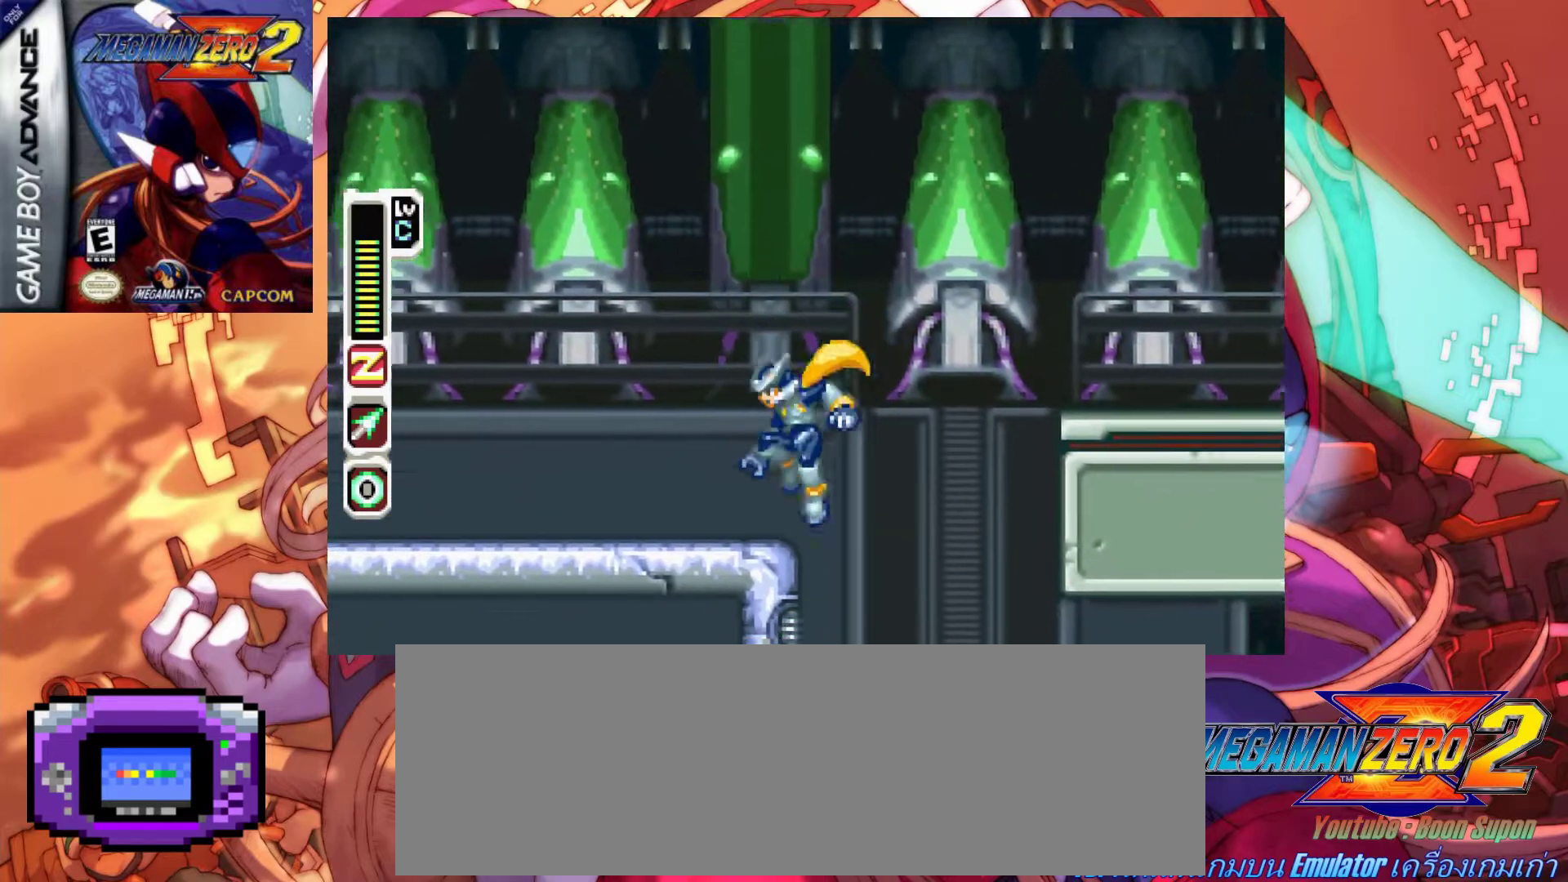
{"keys": [], "events": [[67, "left", "up"]]}
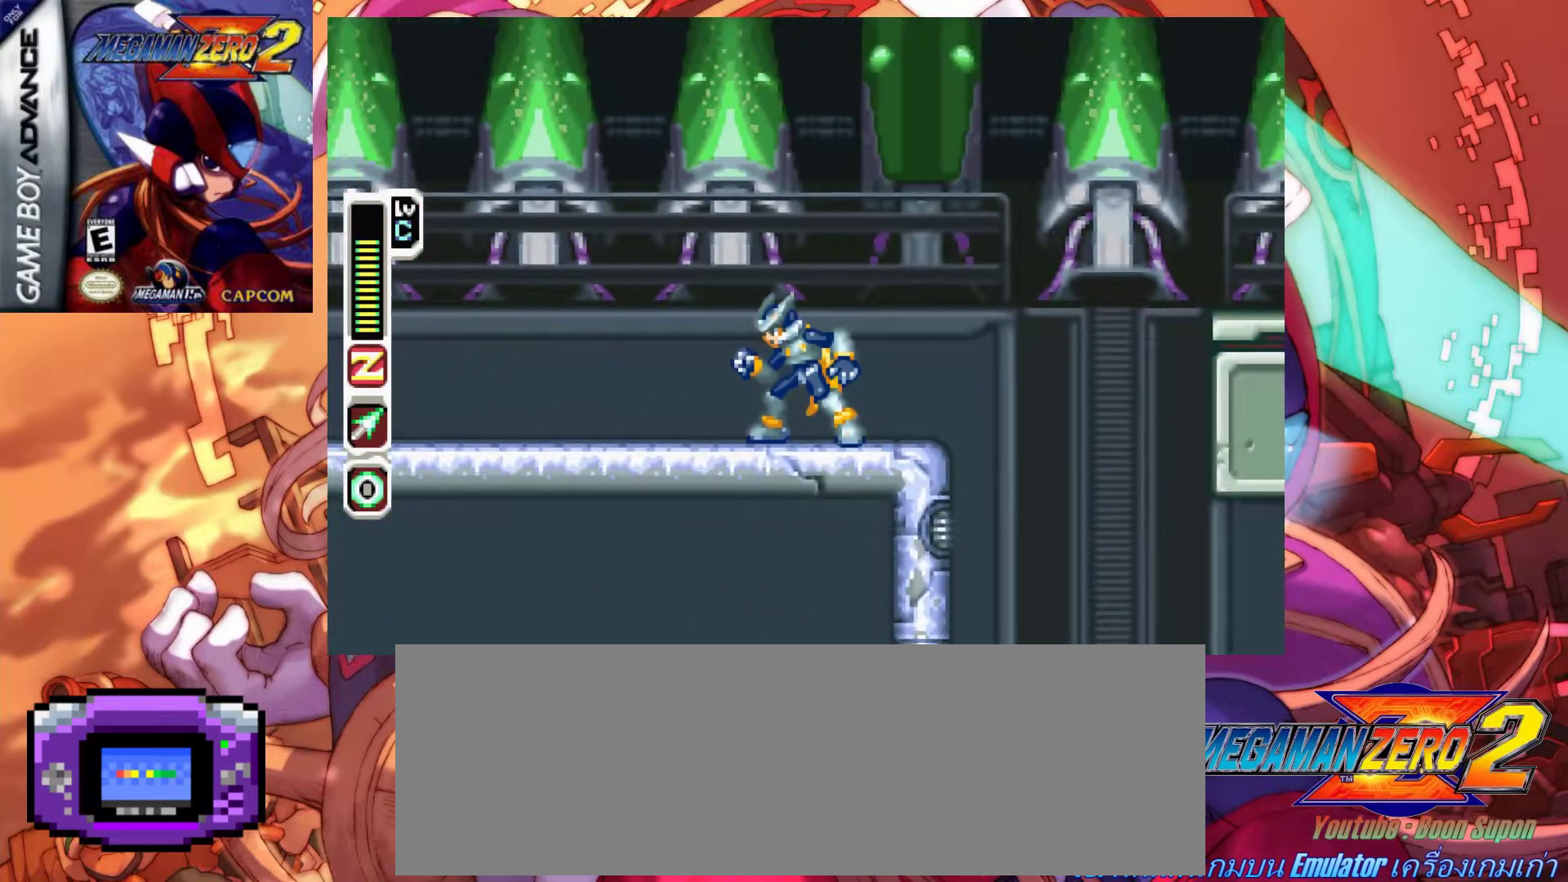
{"keys": ["a", "right", "z"], "events": [[167, "right", "down"], [367, "a", "down"], [500, "z", "down"]]}
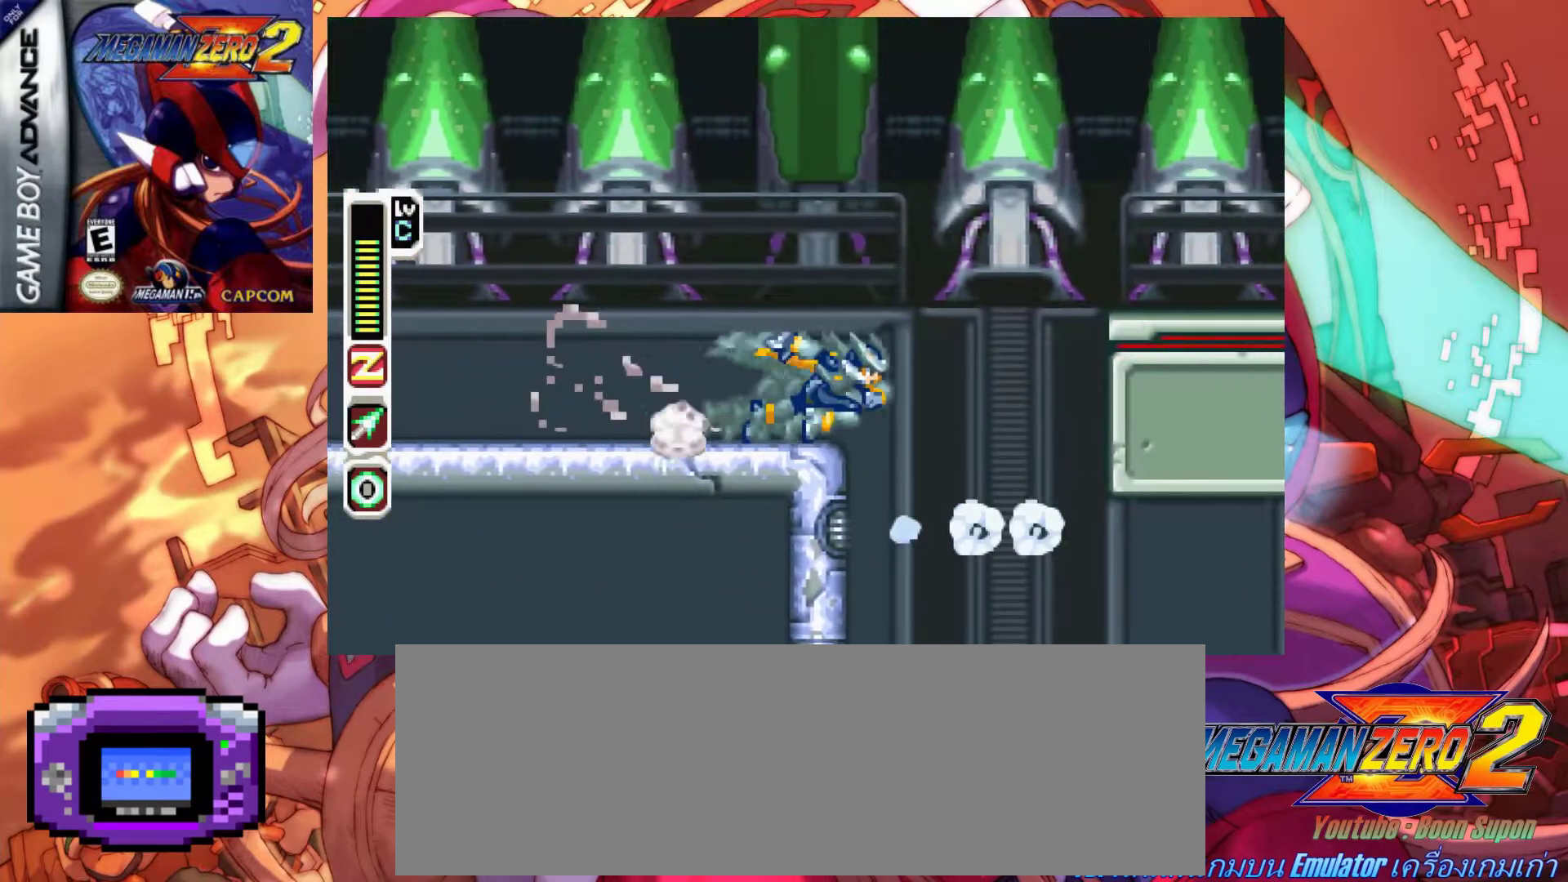
{"keys": ["right"], "events": [[183, "z", "up"], [233, "a", "up"]]}
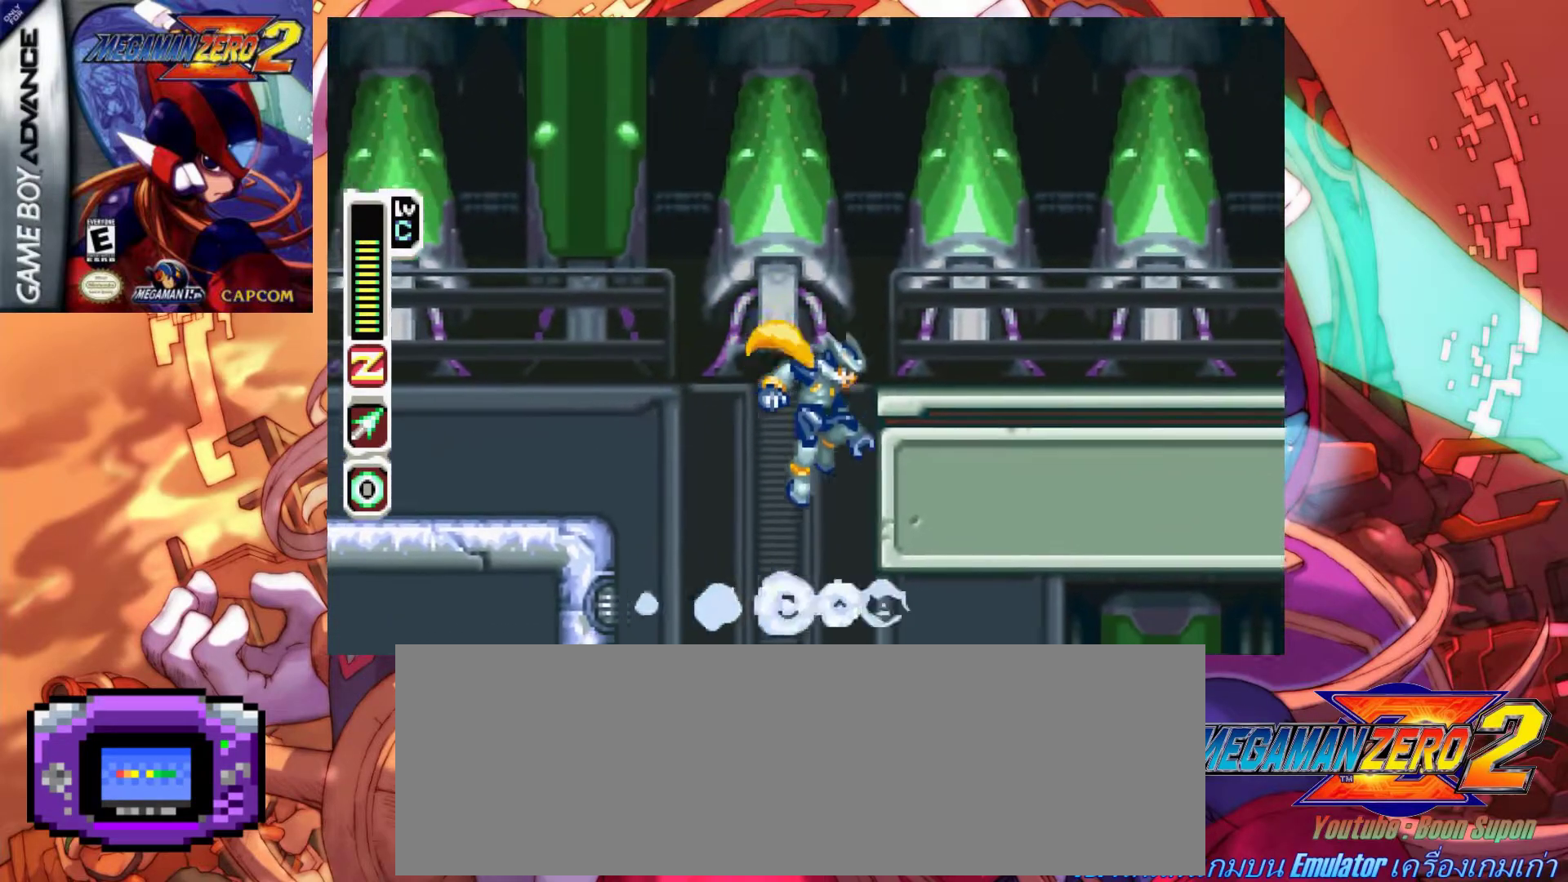
{"keys": ["right"], "events": [[67, "z", "down"], [250, "z", "up"]]}
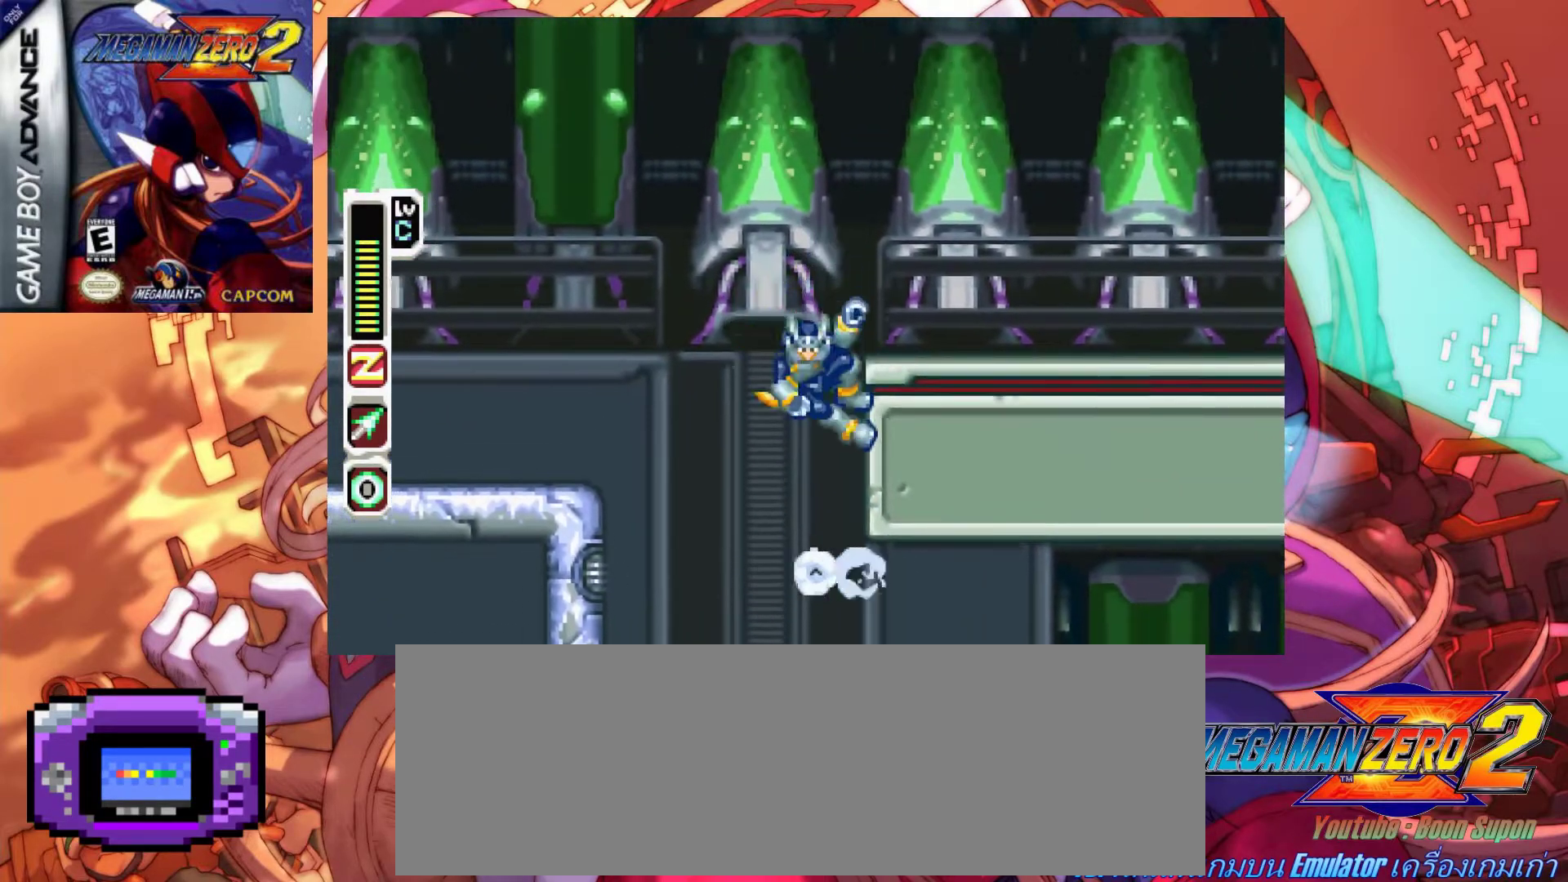
{"keys": [], "events": [[267, "right", "up"]]}
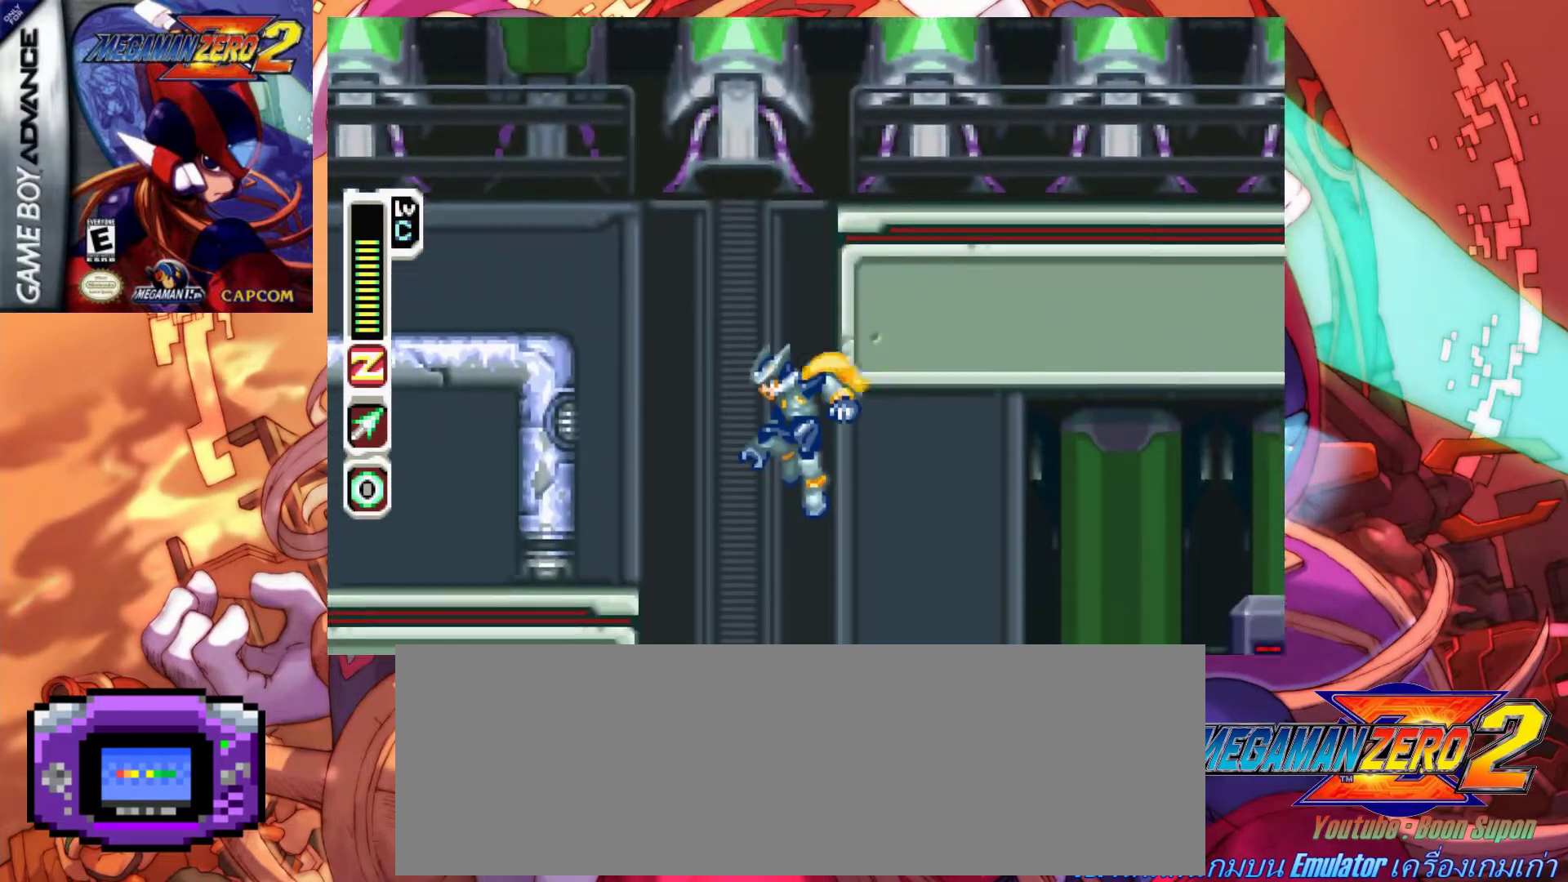
{"keys": [], "events": []}
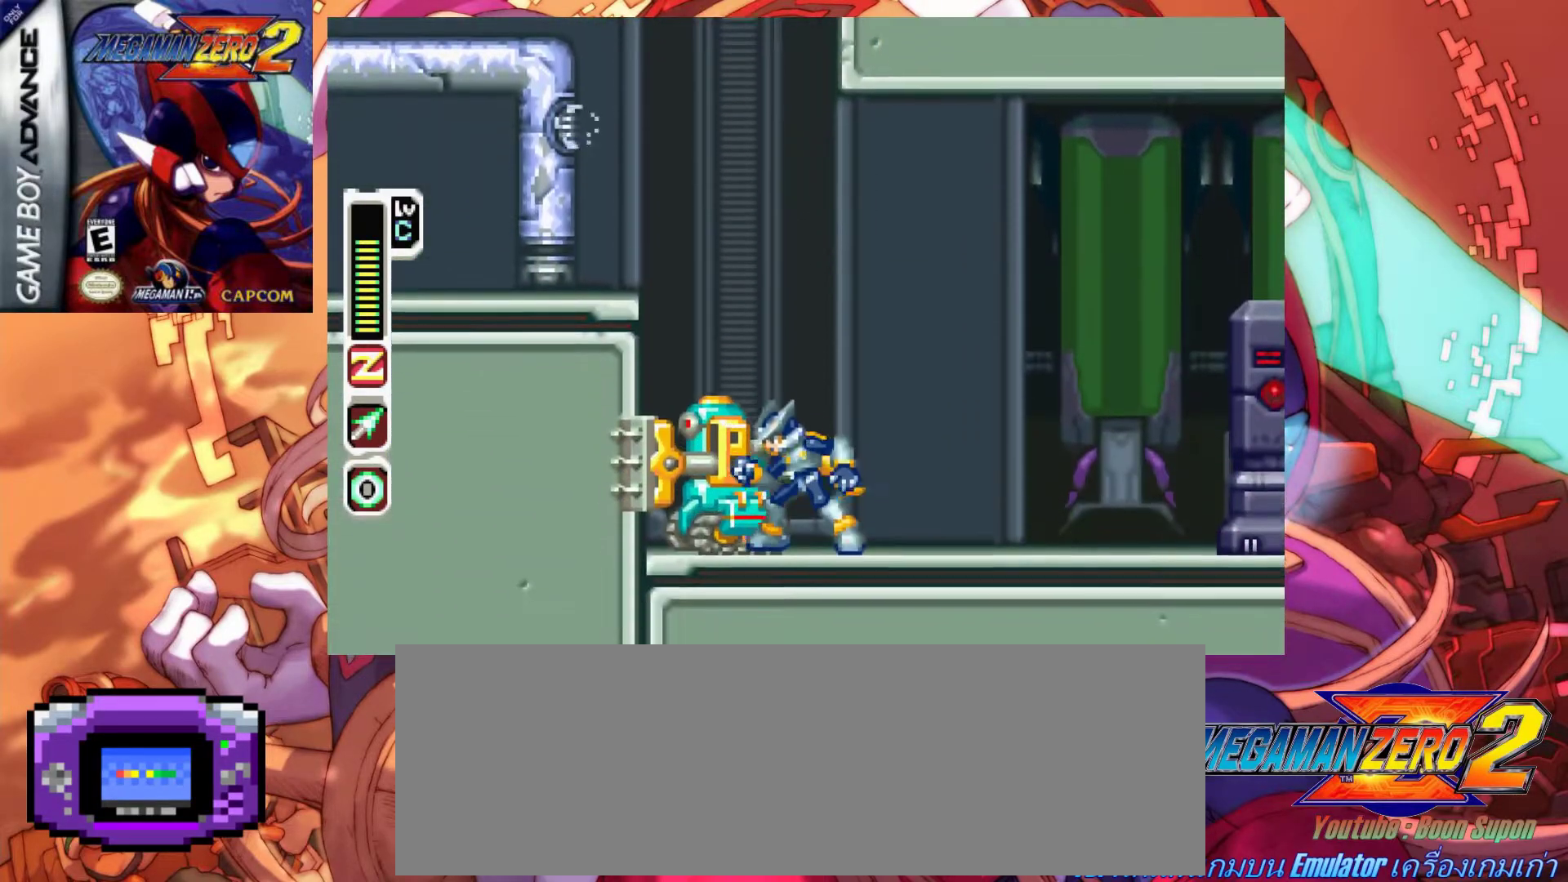
{"keys": ["x"], "events": [[67, "x", "down"], [150, "x", "up"], [200, "x", "down"], [300, "x", "up"], [350, "x", "down"], [400, "x", "up"], [483, "x", "down"]]}
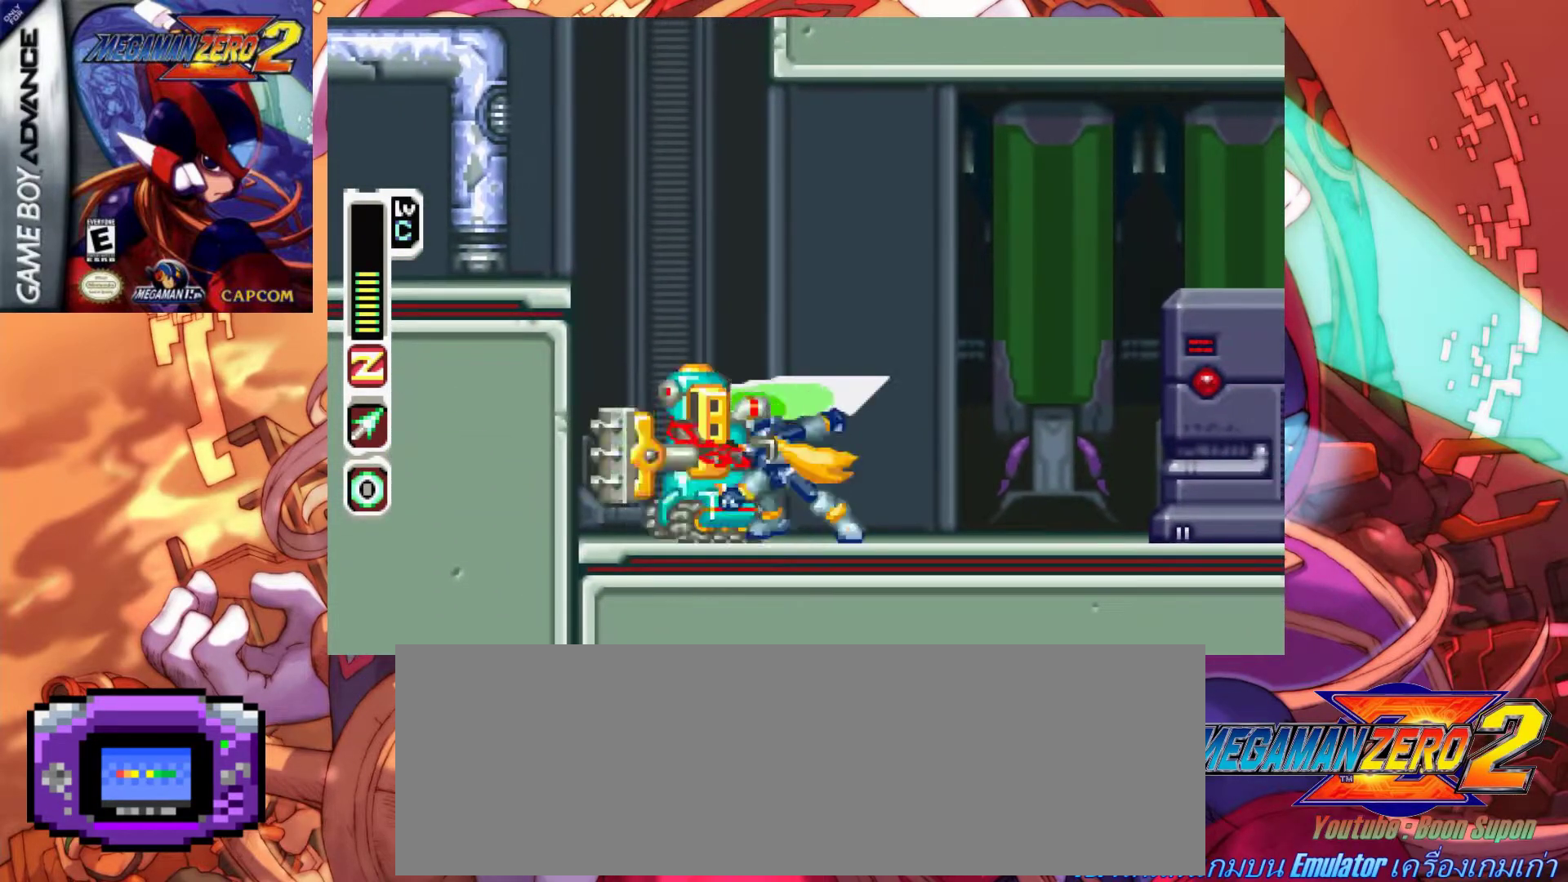
{"keys": [], "events": [[33, "x", "up"], [83, "x", "down"], [167, "x", "up"], [217, "x", "down"], [317, "x", "up"], [367, "x", "down"], [417, "x", "up"]]}
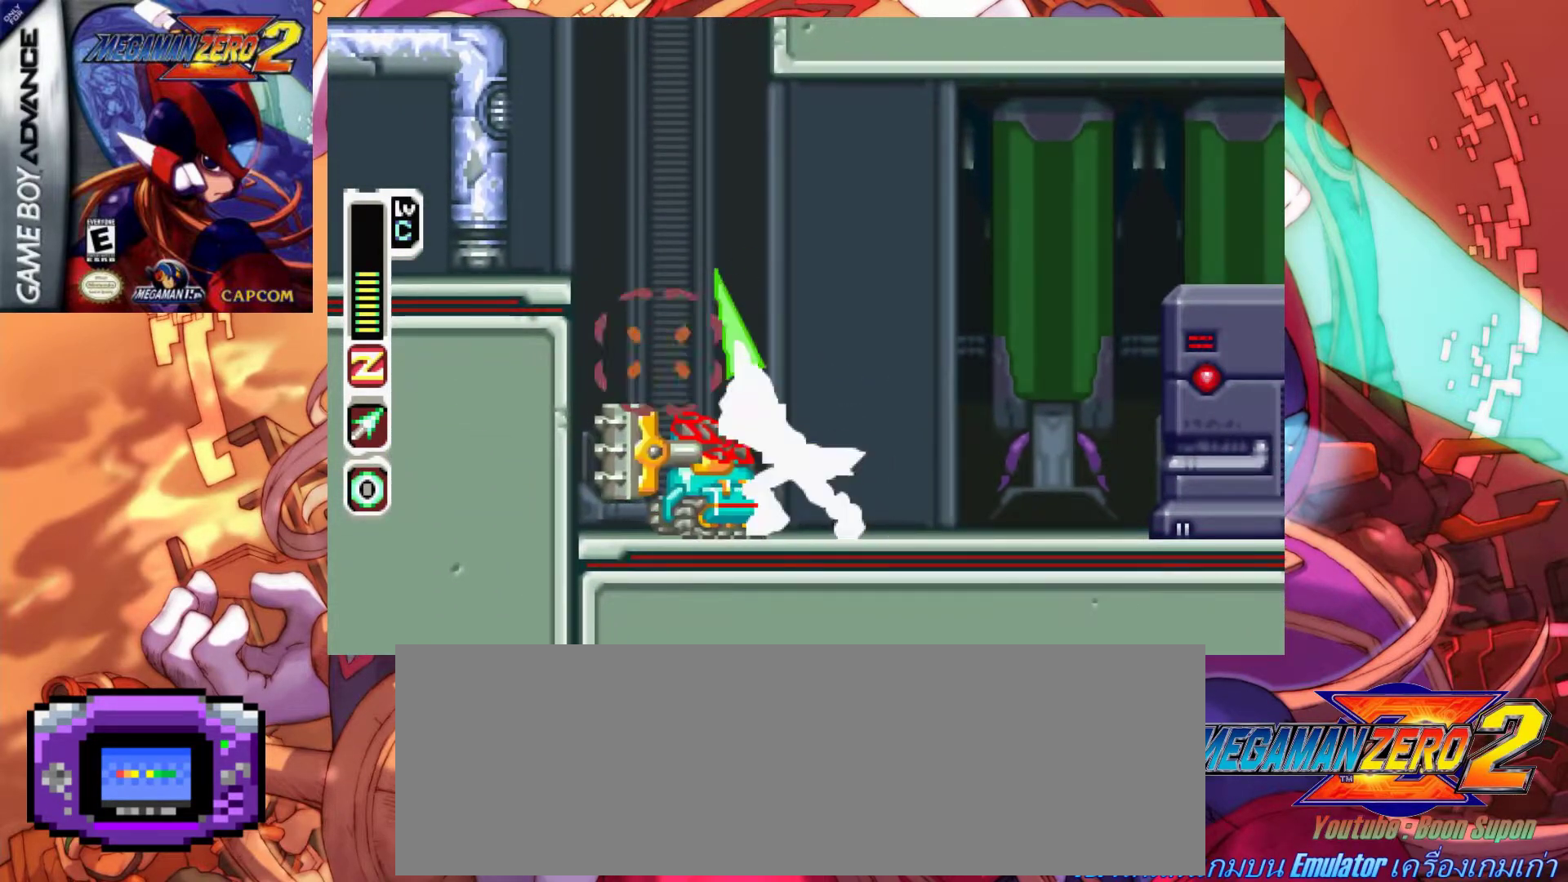
{"keys": [], "events": []}
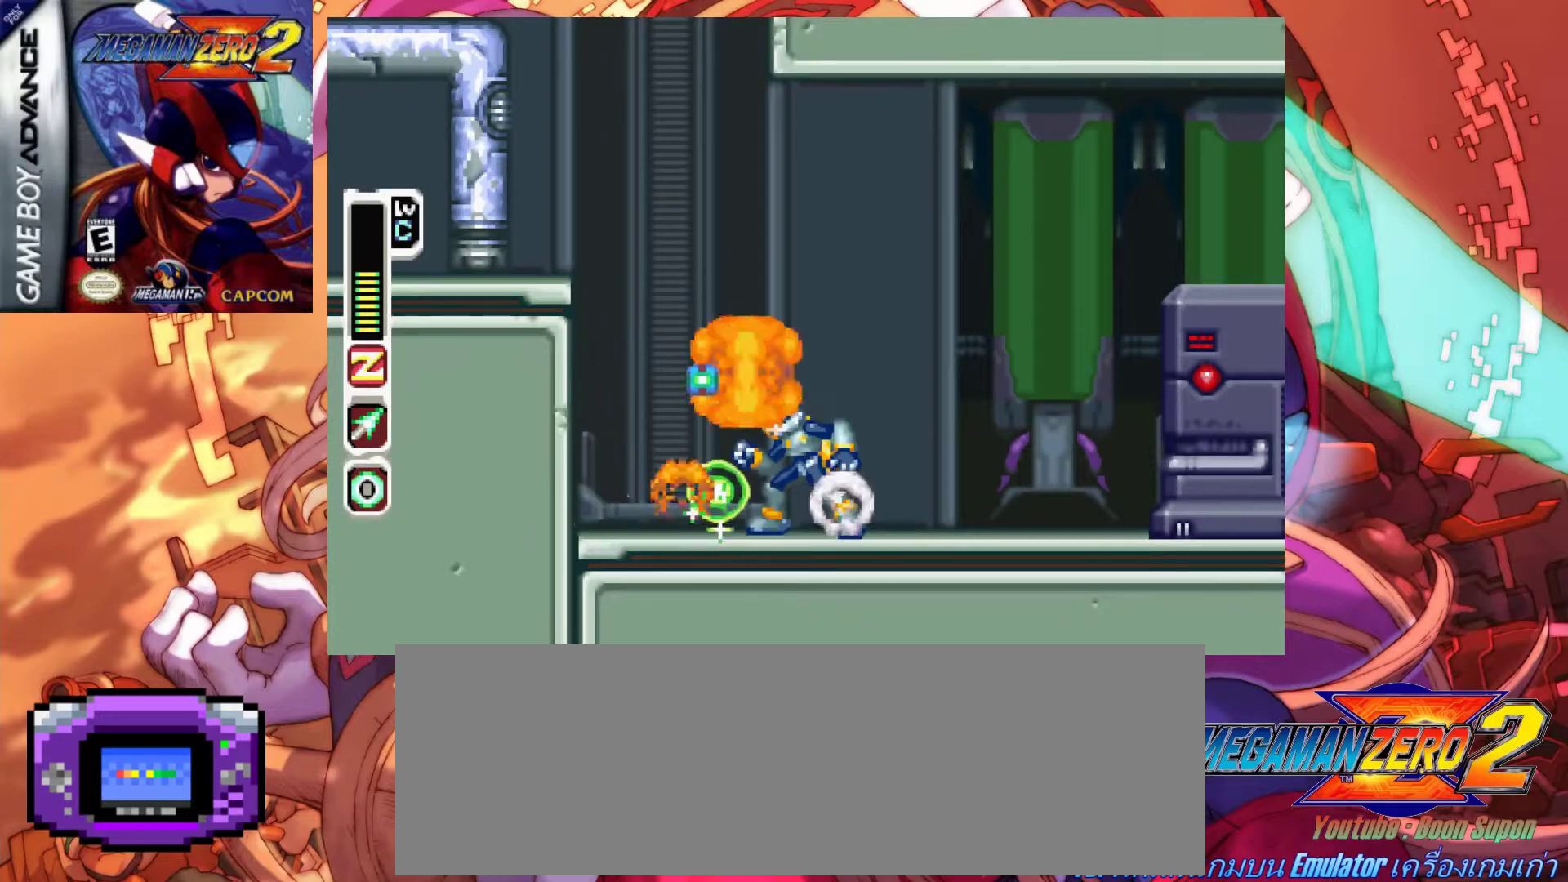
{"keys": ["right"], "events": [[250, "left", "down"], [300, "a", "down"], [483, "a", "up"], [483, "left", "up"], [483, "right", "down"]]}
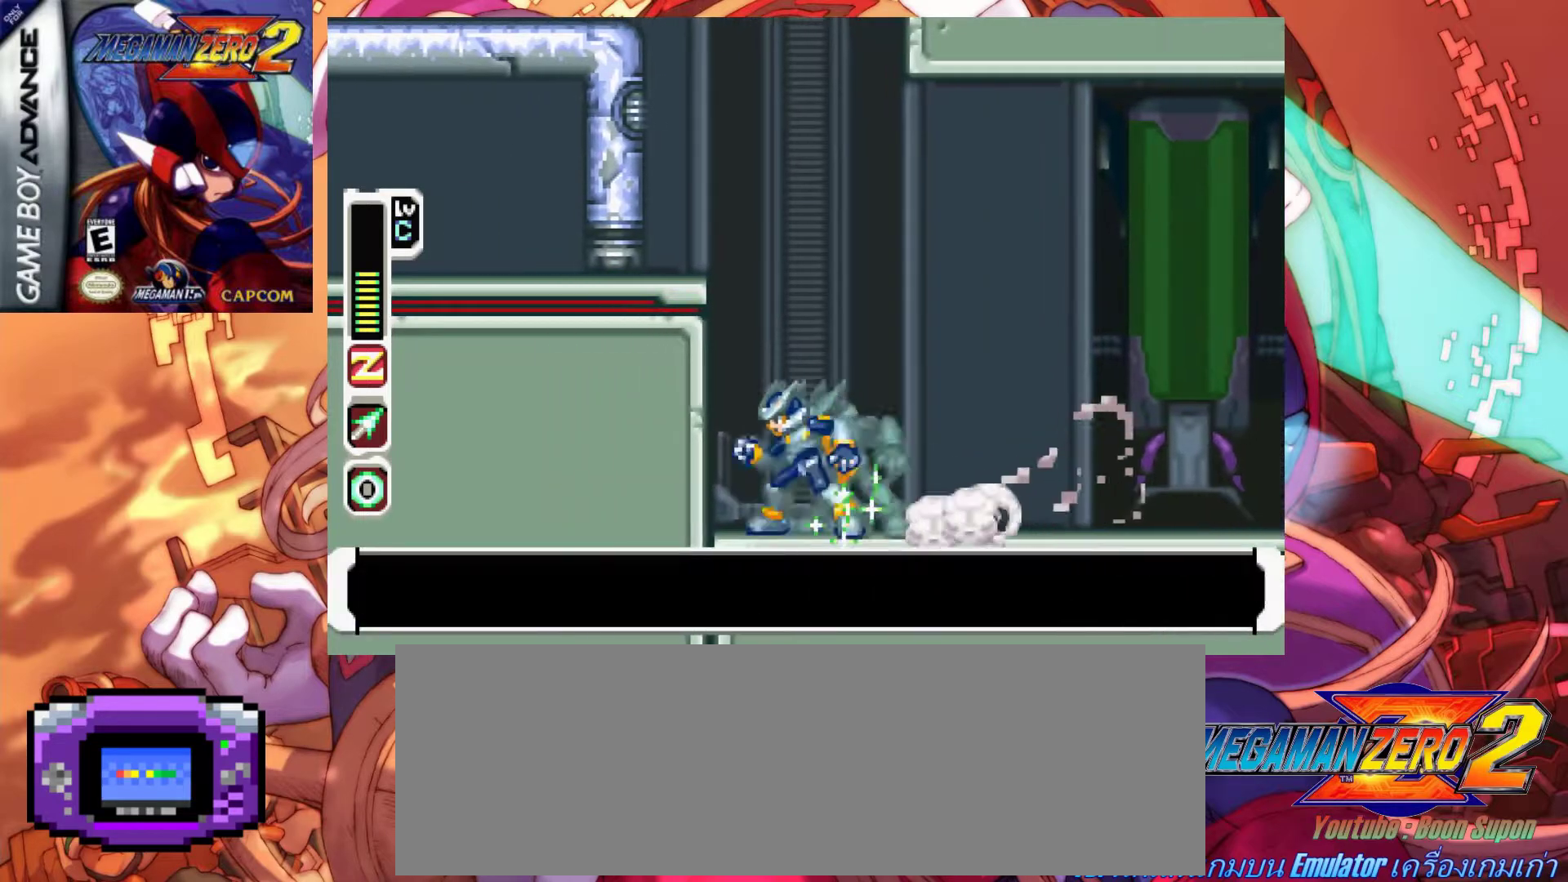
{"keys": ["right", "x"], "events": [[33, "a", "down"], [267, "z", "down"], [417, "a", "up"], [417, "z", "up"], [450, "x", "down"]]}
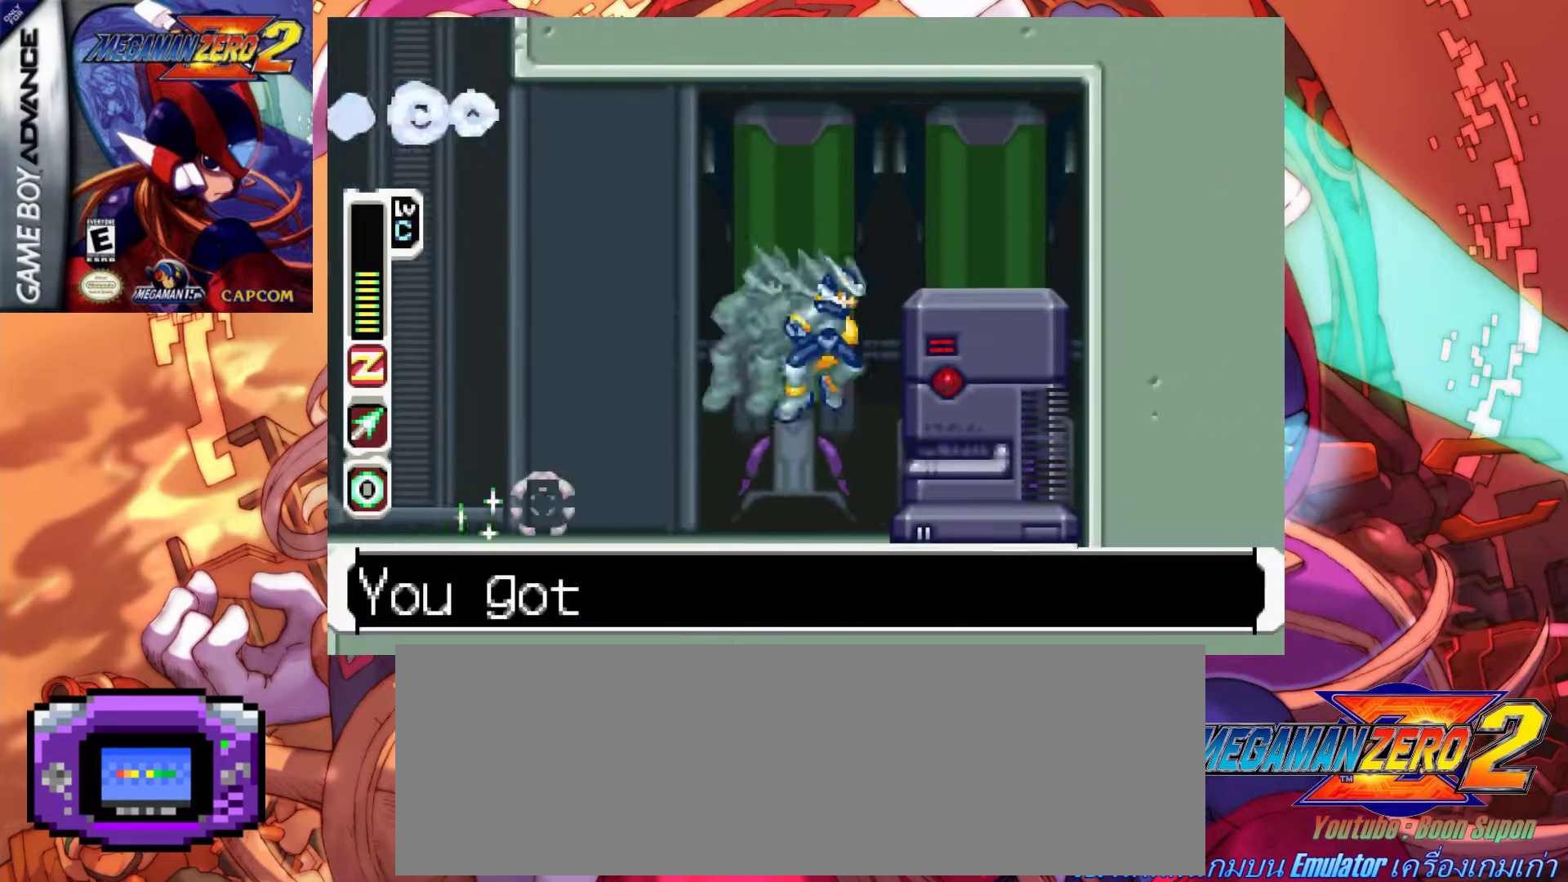
{"keys": [], "events": [[50, "x", "up"], [100, "x", "down"], [150, "right", "up"], [200, "x", "up"], [233, "x", "down"], [467, "x", "up"]]}
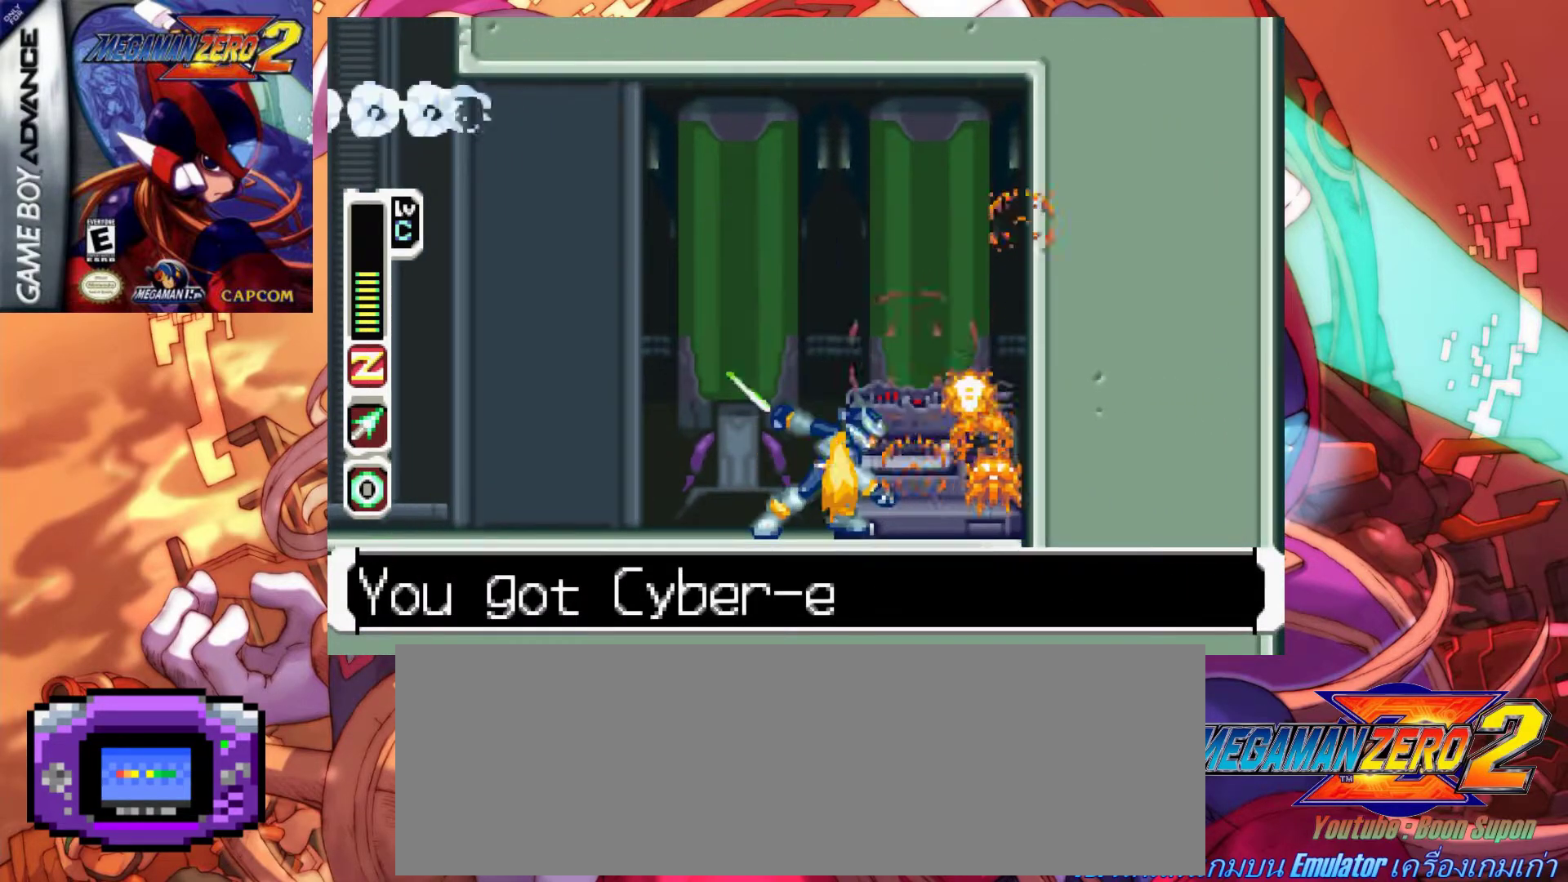
{"keys": ["a", "right"], "events": [[350, "right", "down"], [400, "a", "down"]]}
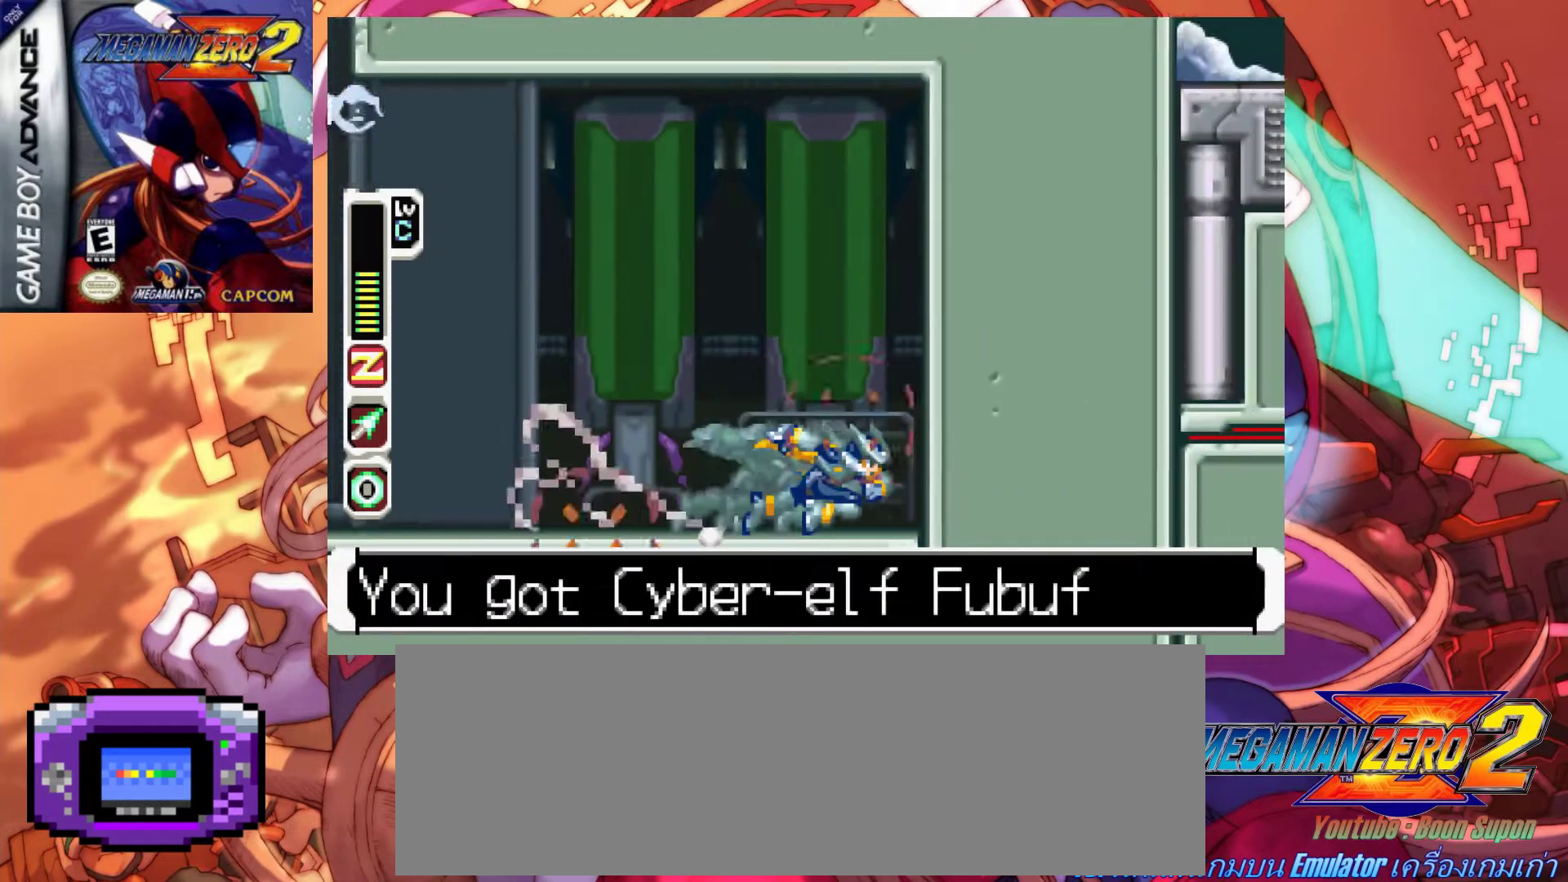
{"keys": ["left"], "events": [[83, "z", "down"], [133, "z", "up"], [167, "z", "down"], [217, "left", "down"], [267, "a", "up"], [267, "right", "up"], [317, "z", "up"]]}
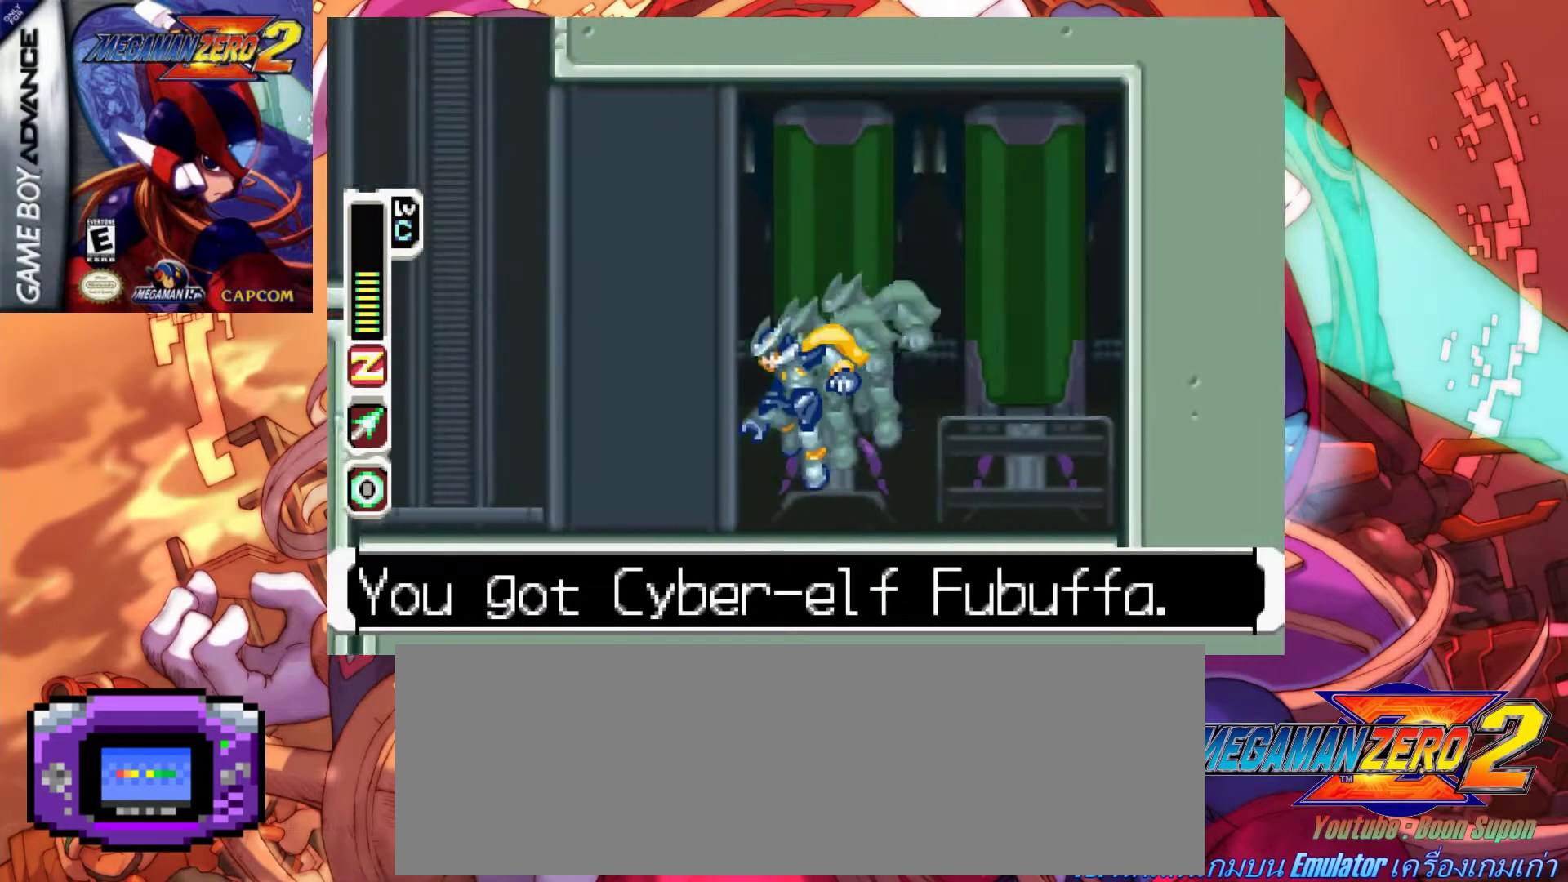
{"keys": ["left"], "events": [[233, "a", "down"], [283, "z", "down"], [383, "a", "up"], [417, "z", "up"]]}
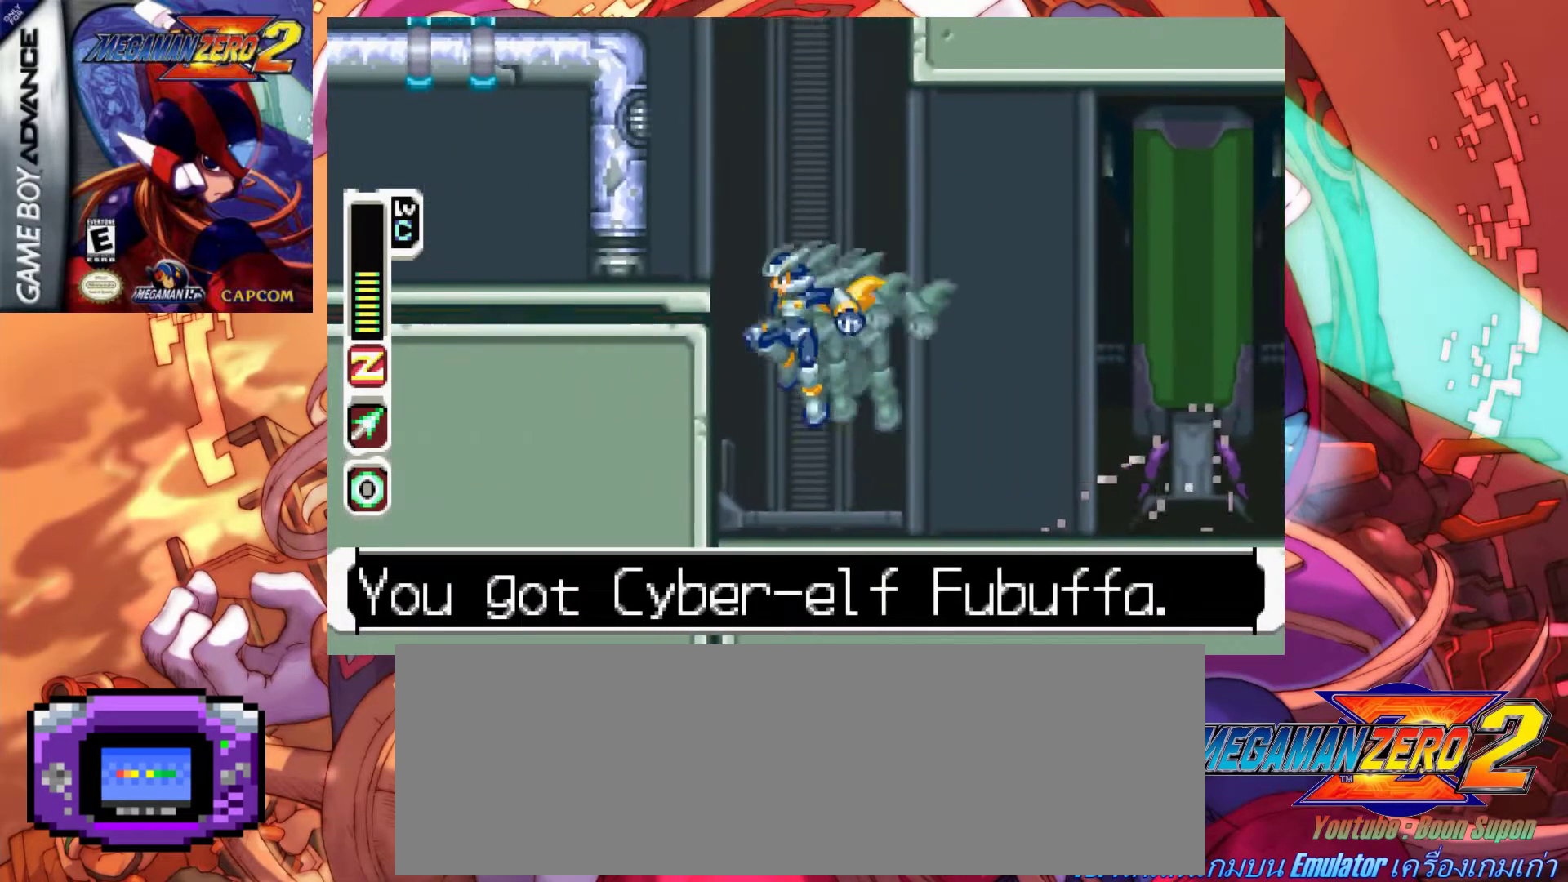
{"keys": ["left", "z"], "events": [[483, "z", "down"]]}
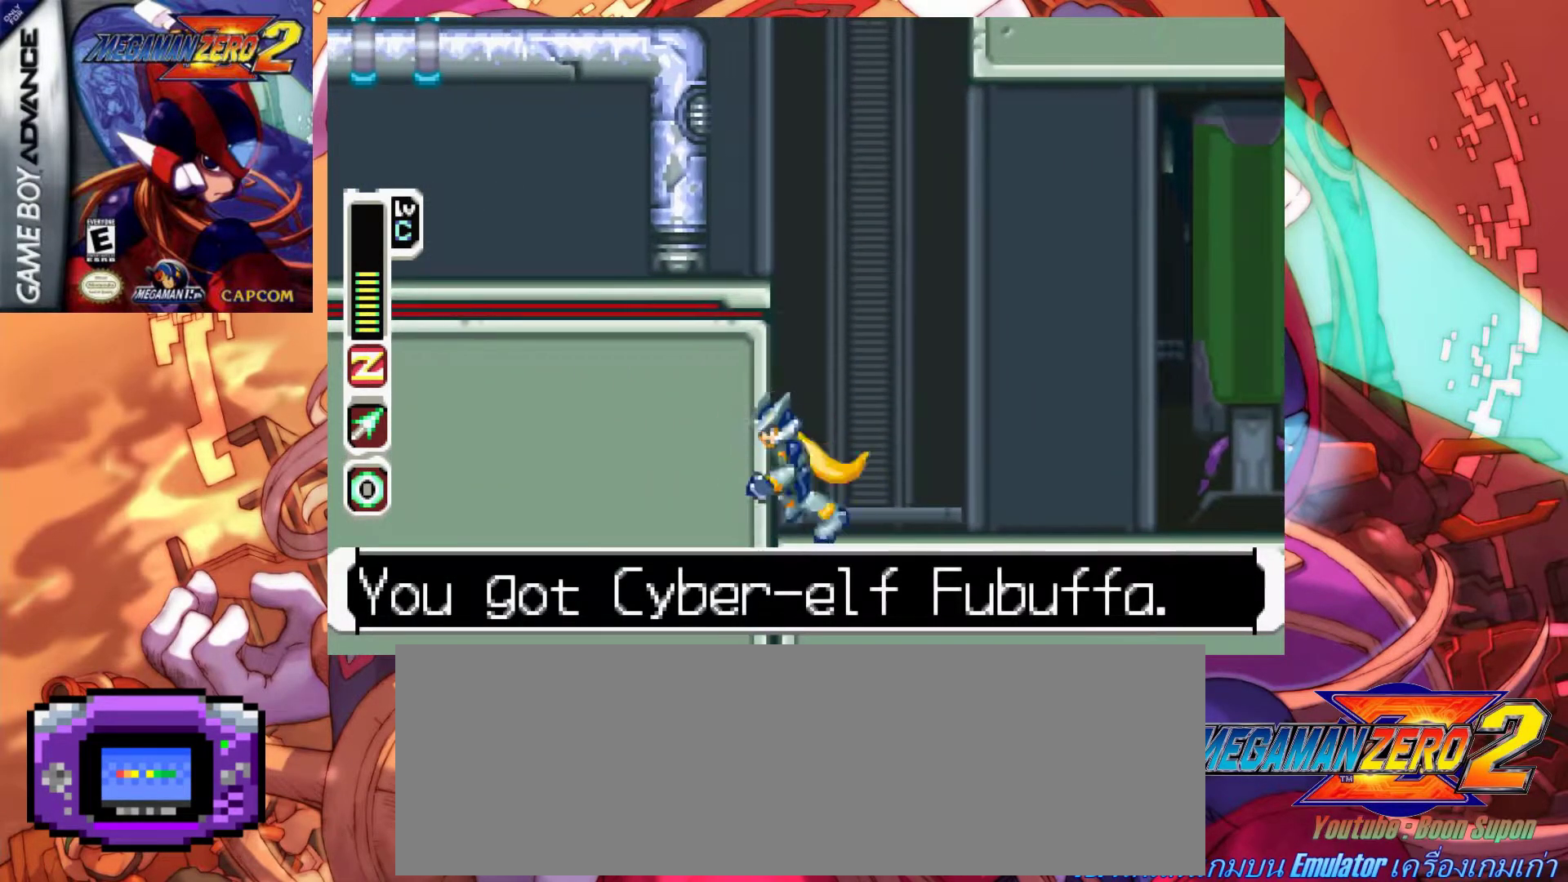
{"keys": [], "events": [[217, "z", "up"], [317, "left", "up"]]}
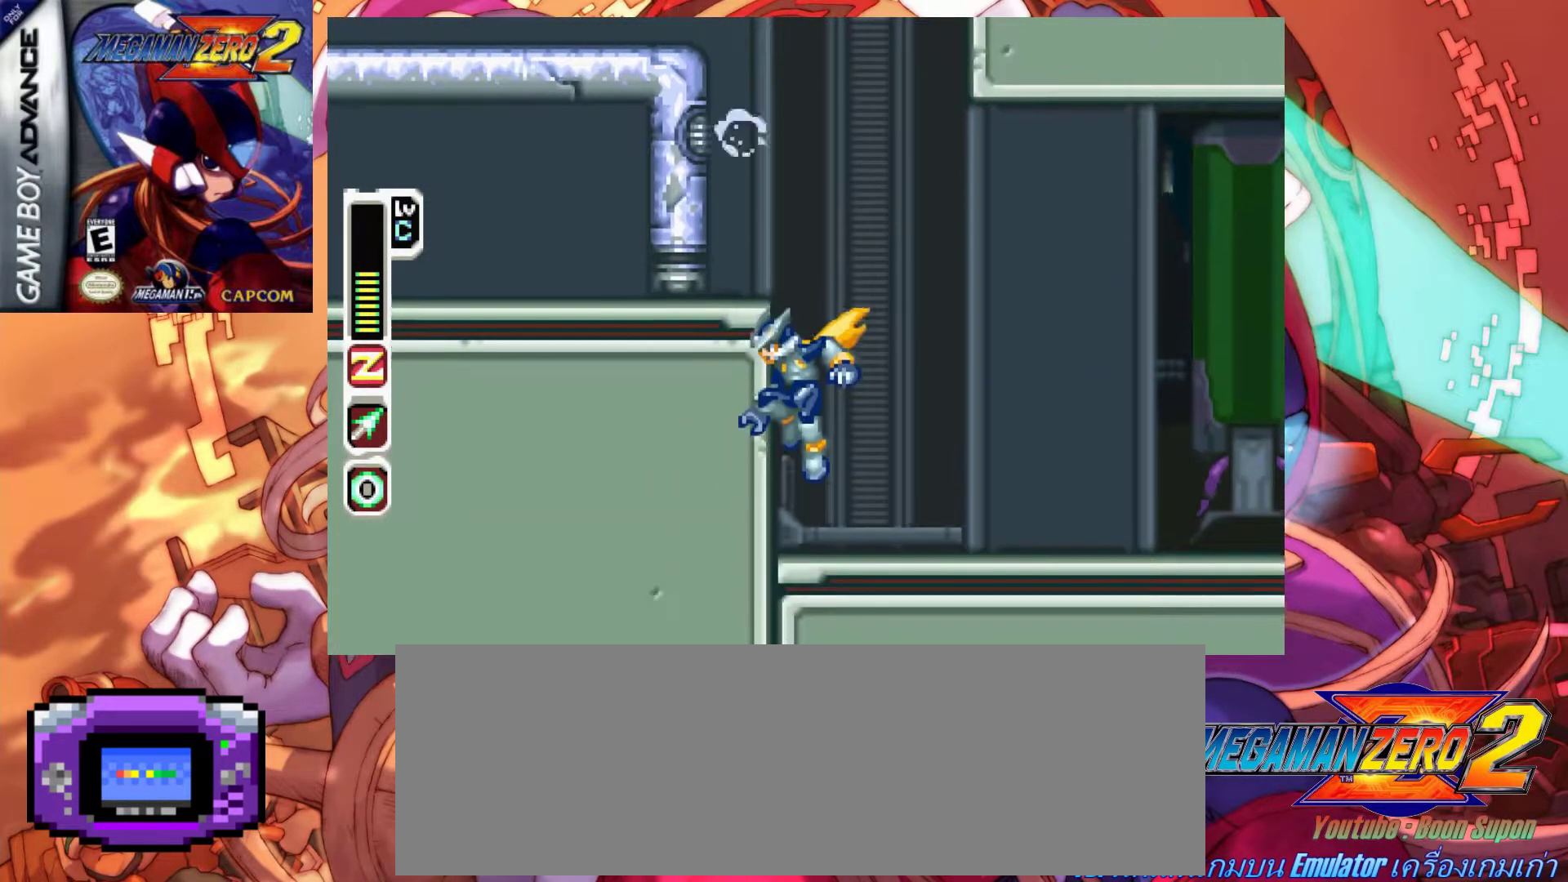
{"keys": ["z"], "events": [[417, "z", "down"]]}
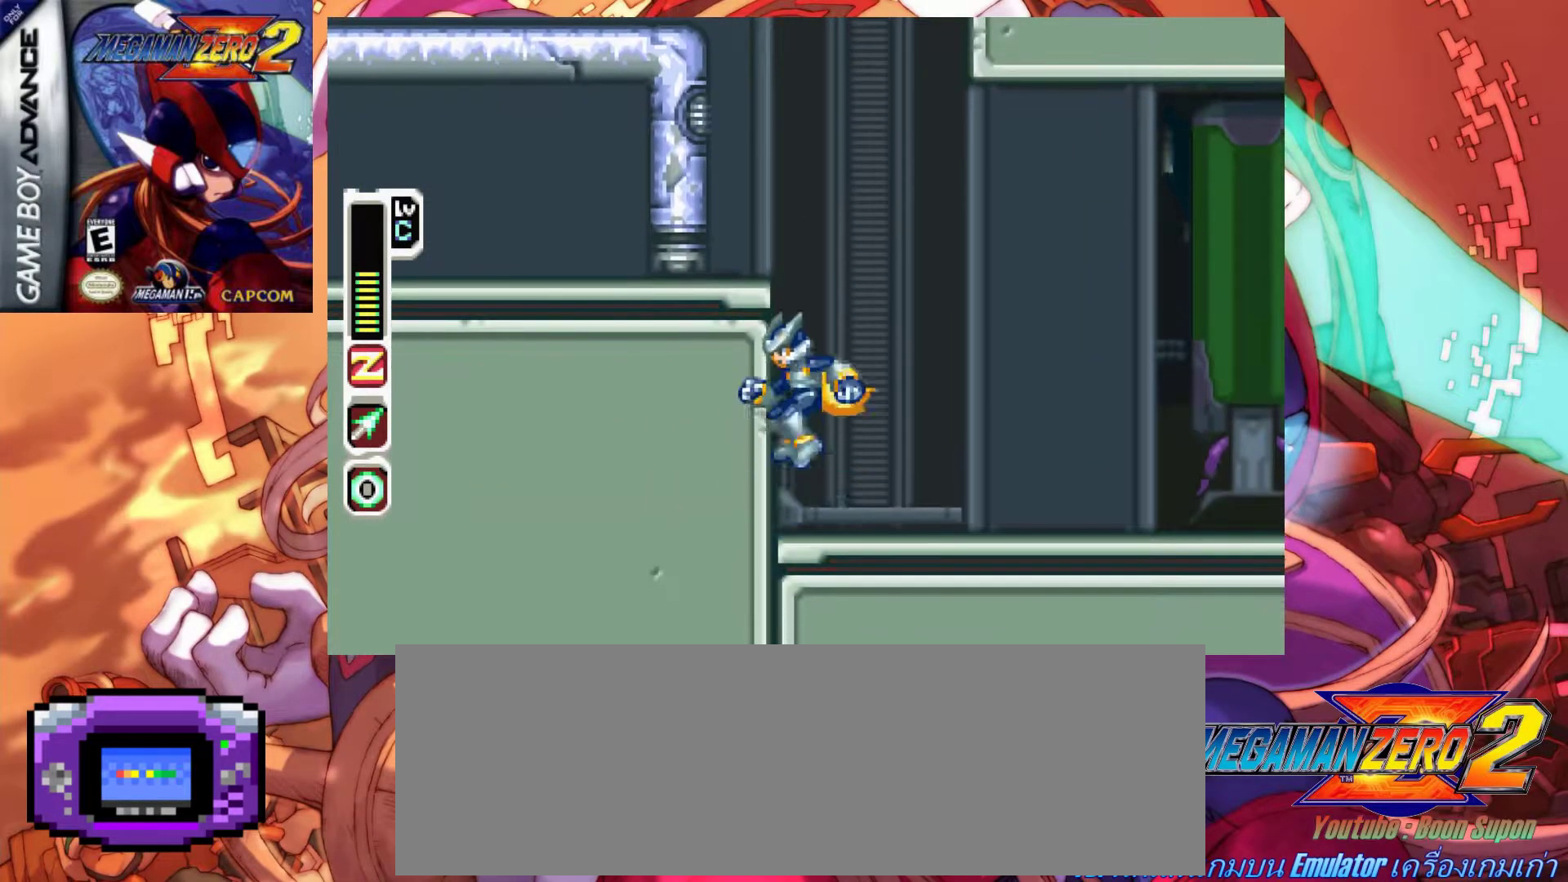
{"keys": ["left"], "events": [[17, "left", "down"], [117, "z", "up"], [200, "z", "down"], [350, "z", "up"]]}
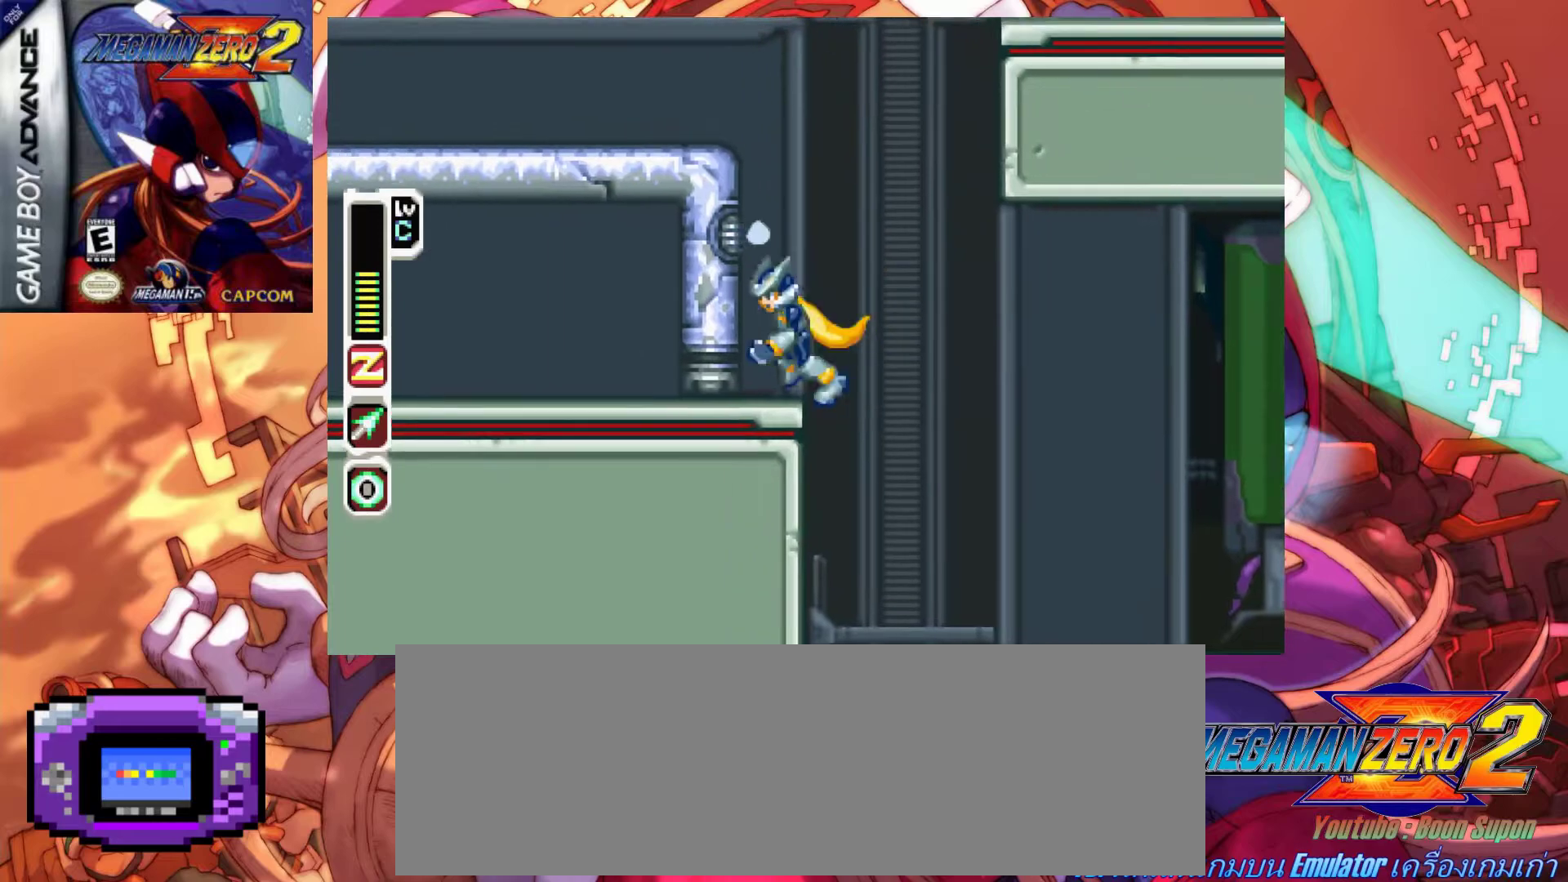
{"keys": [], "events": [[33, "left", "up"]]}
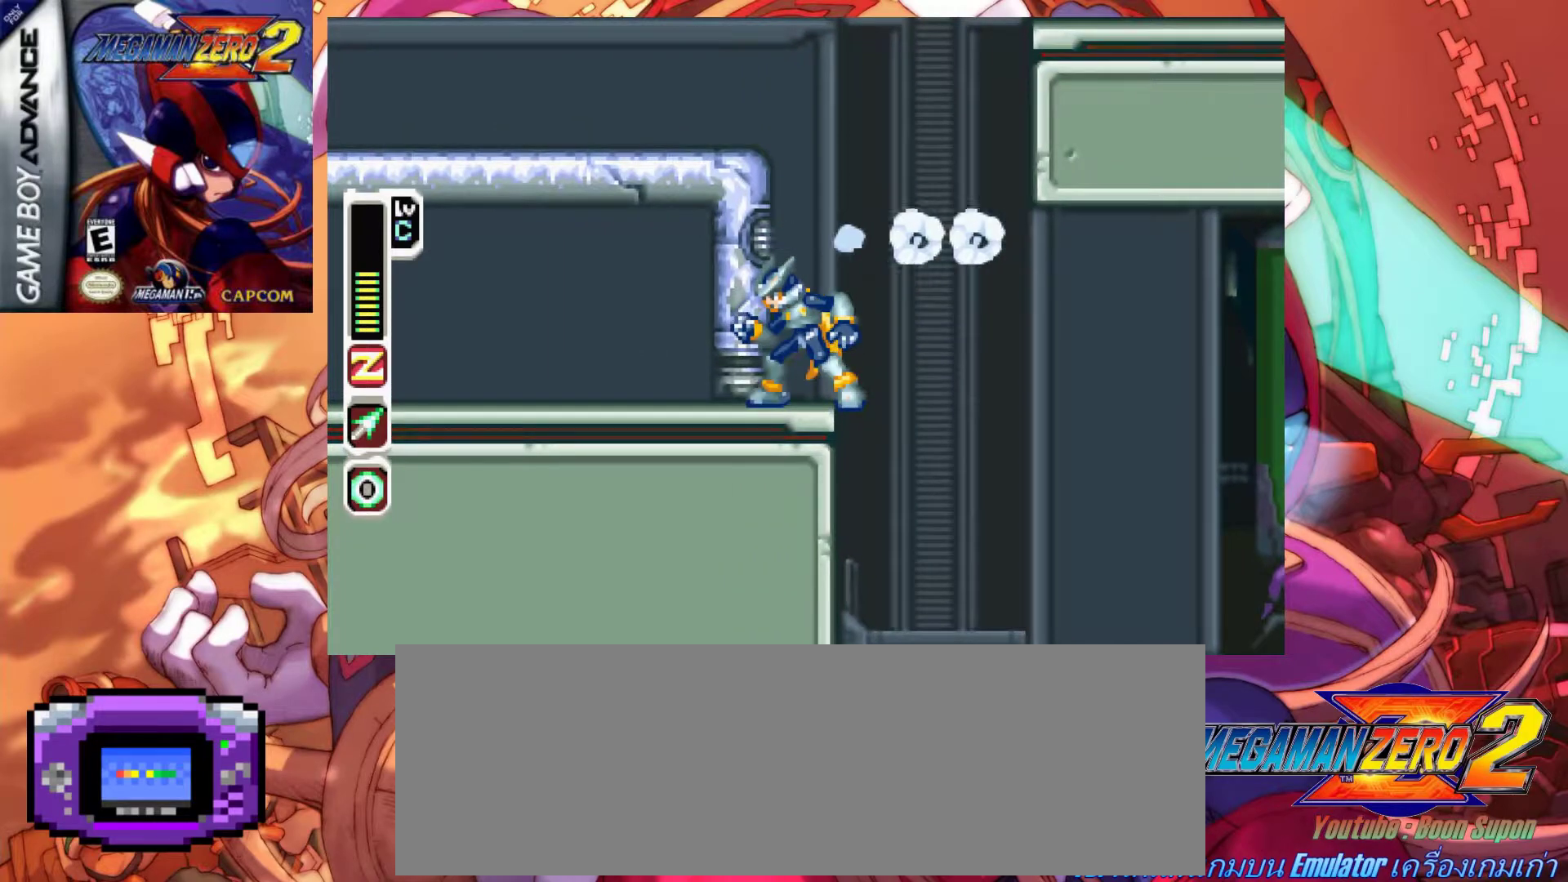
{"keys": [], "events": []}
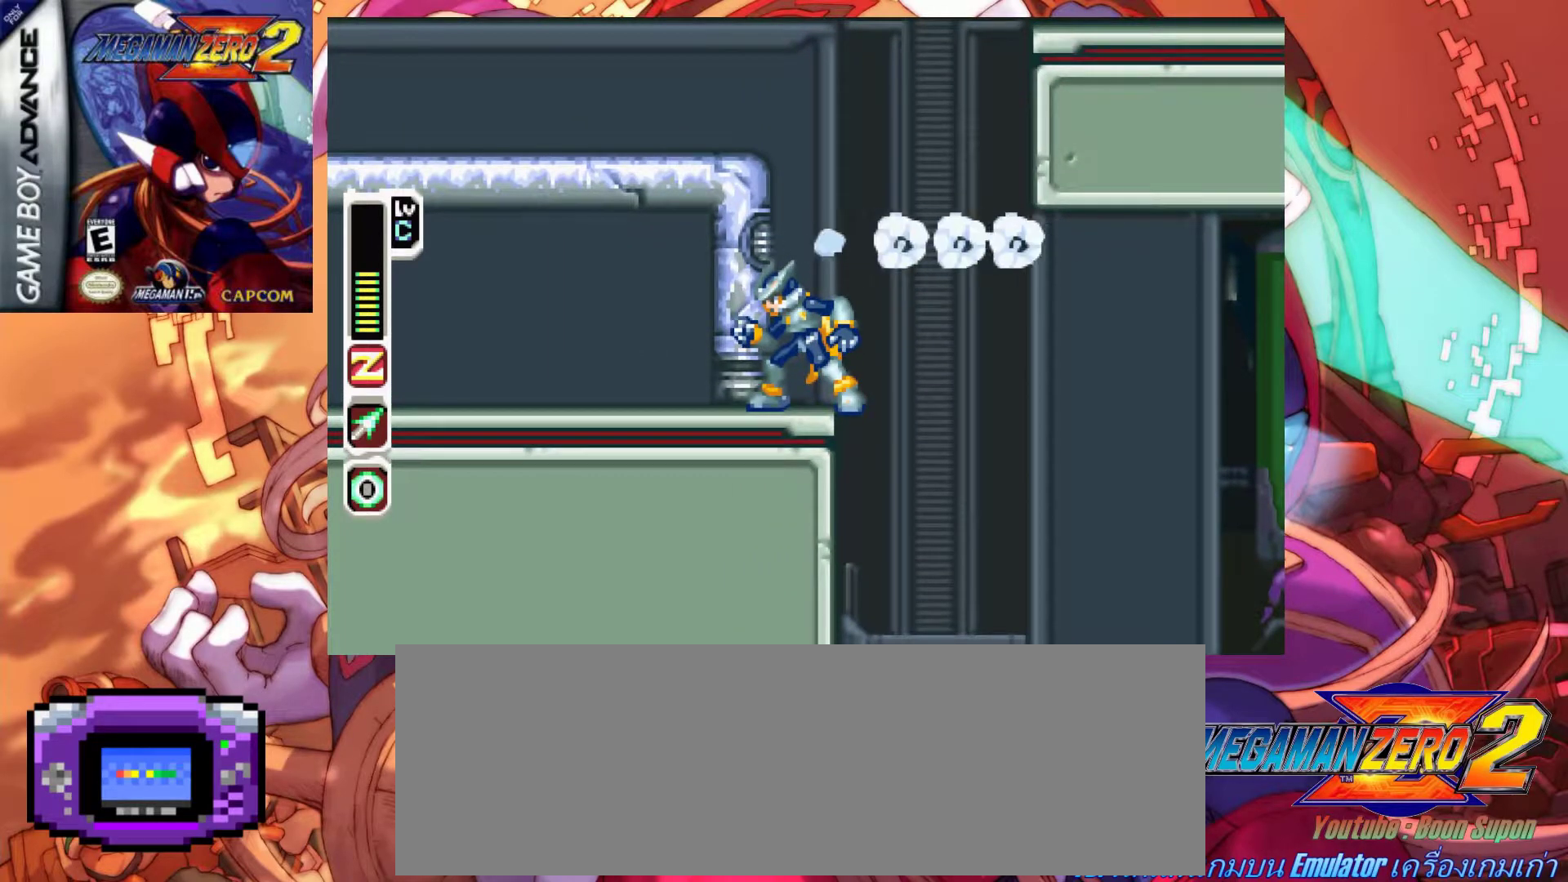
{"keys": ["right"], "events": [[483, "right", "down"]]}
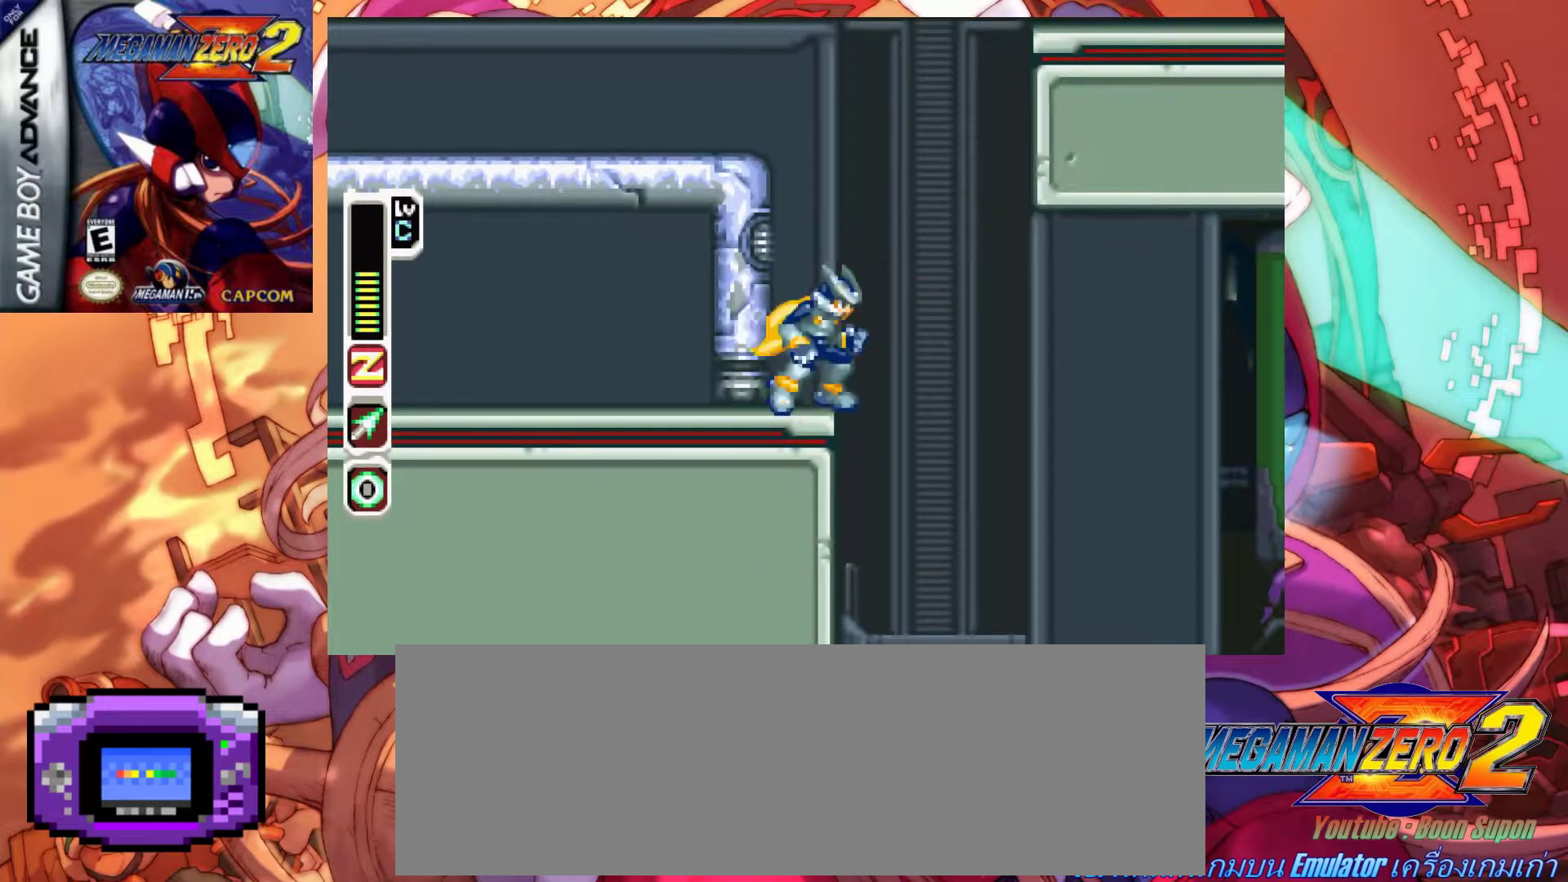
{"keys": ["right"], "events": [[33, "right", "up"], [217, "a", "down"], [217, "right", "down"], [217, "z", "down"], [450, "a", "up"], [500, "z", "up"]]}
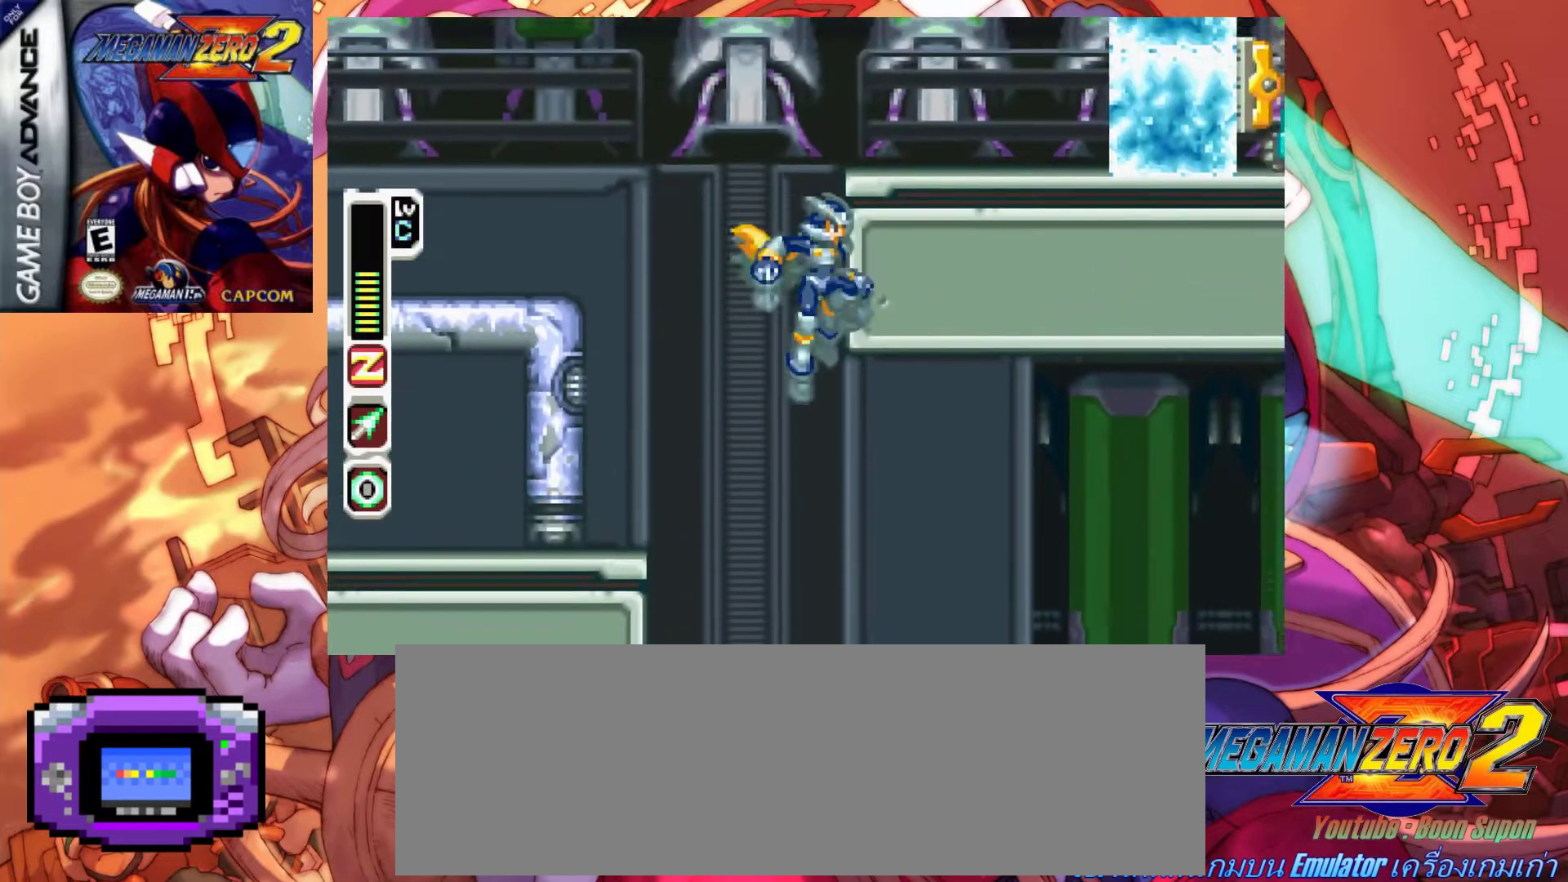
{"keys": ["a", "right", "z"], "events": [[50, "a", "down"], [50, "z", "down"], [183, "a", "up"], [183, "z", "up"], [283, "a", "down"], [333, "z", "down"]]}
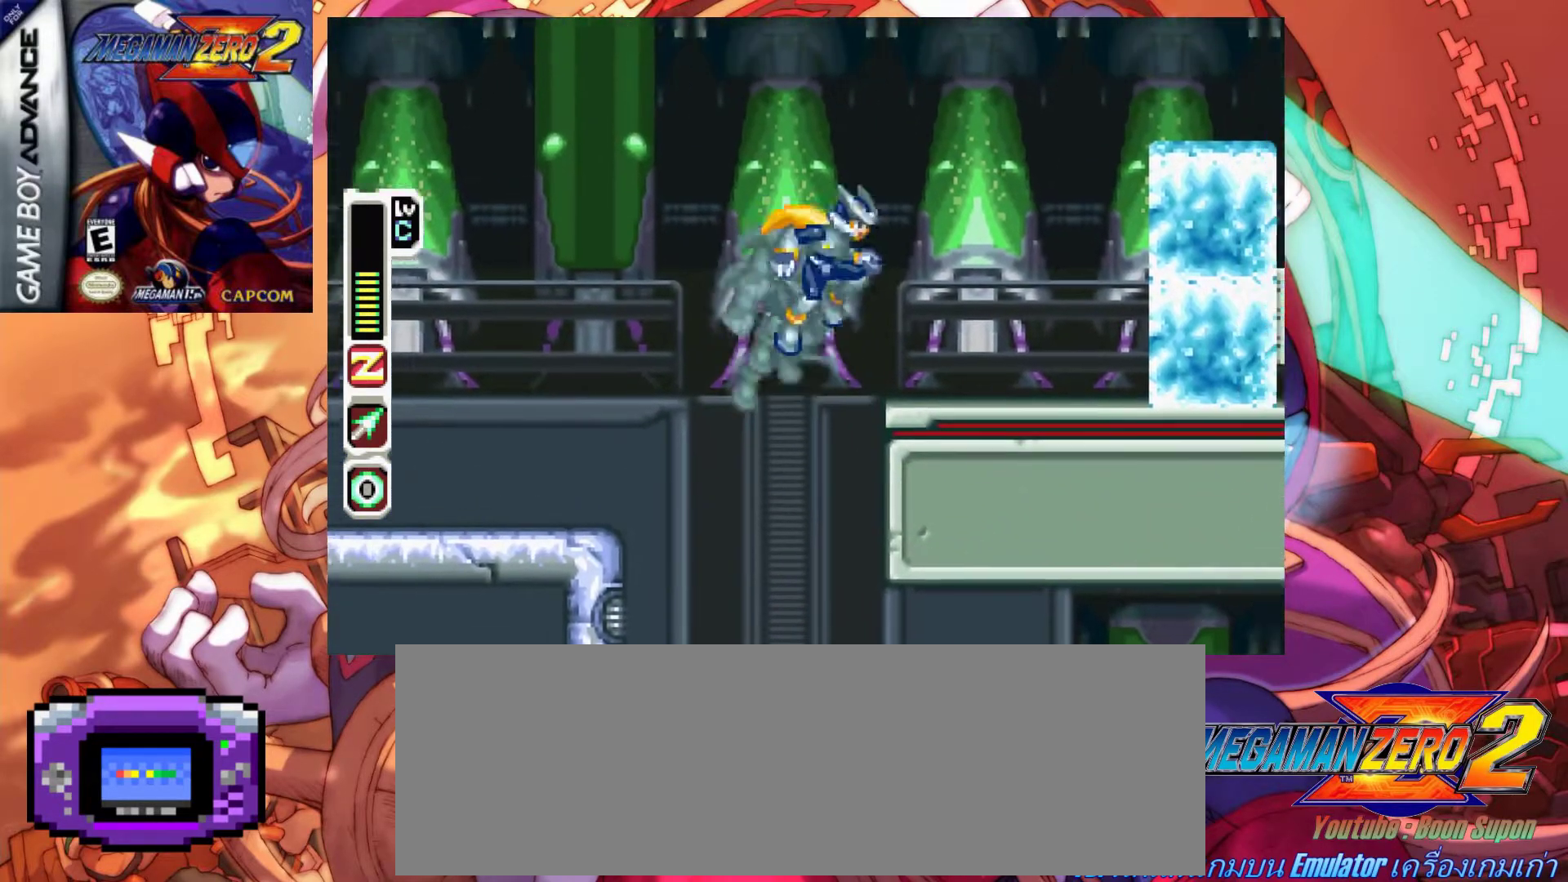
{"keys": [], "events": [[17, "z", "up"], [67, "a", "up"], [167, "x", "down"], [200, "x", "up"], [300, "right", "up"], [300, "x", "down"], [350, "x", "up"], [400, "x", "down"], [483, "x", "up"]]}
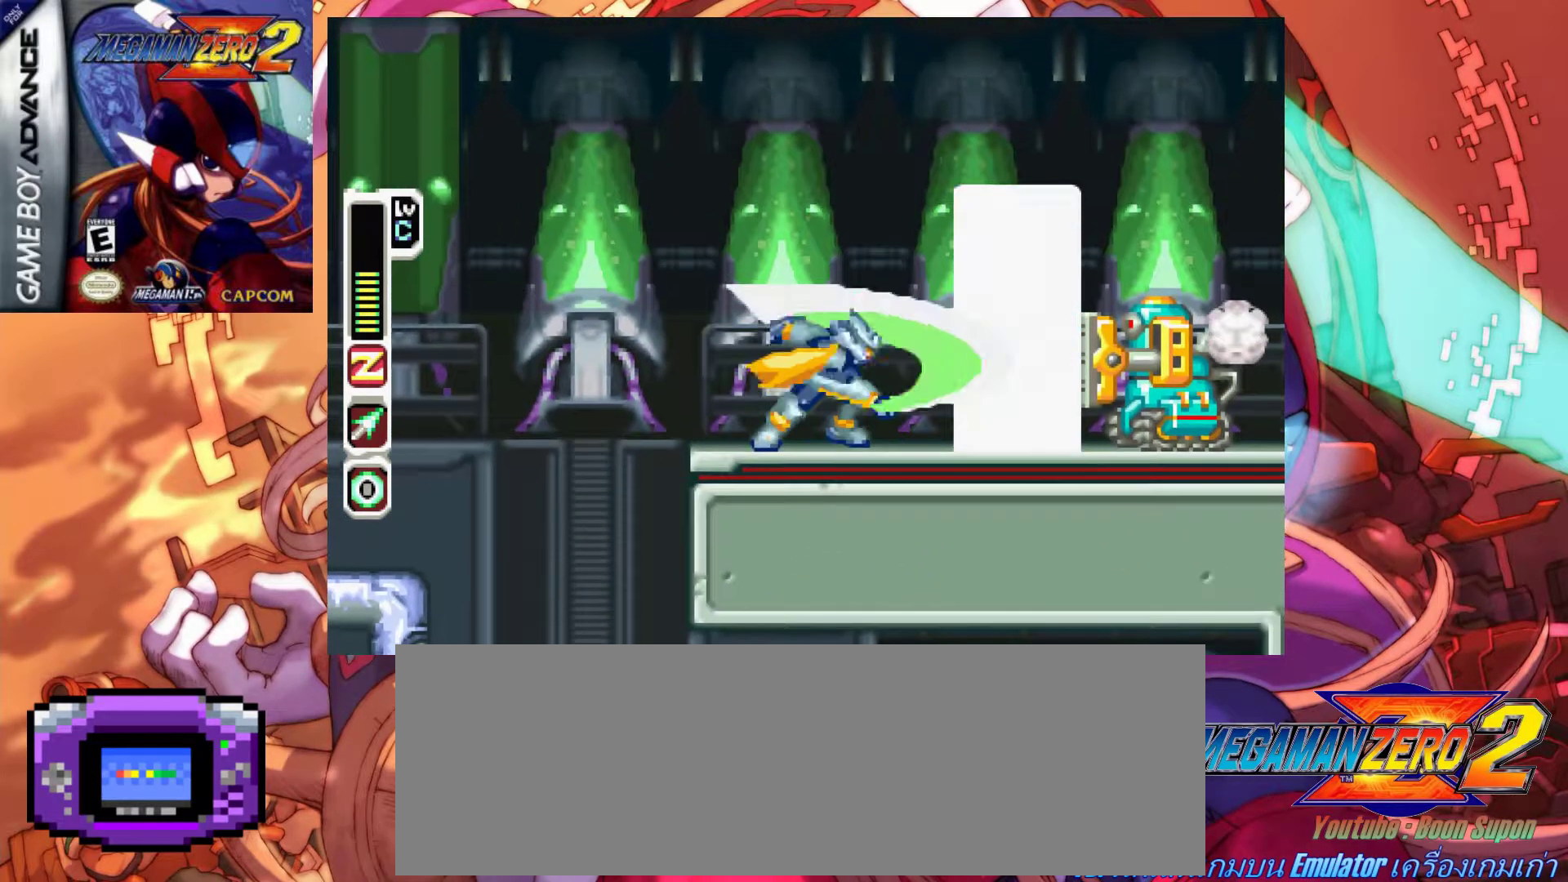
{"keys": [], "events": [[33, "x", "down"], [133, "x", "up"], [167, "x", "down"], [217, "x", "up"]]}